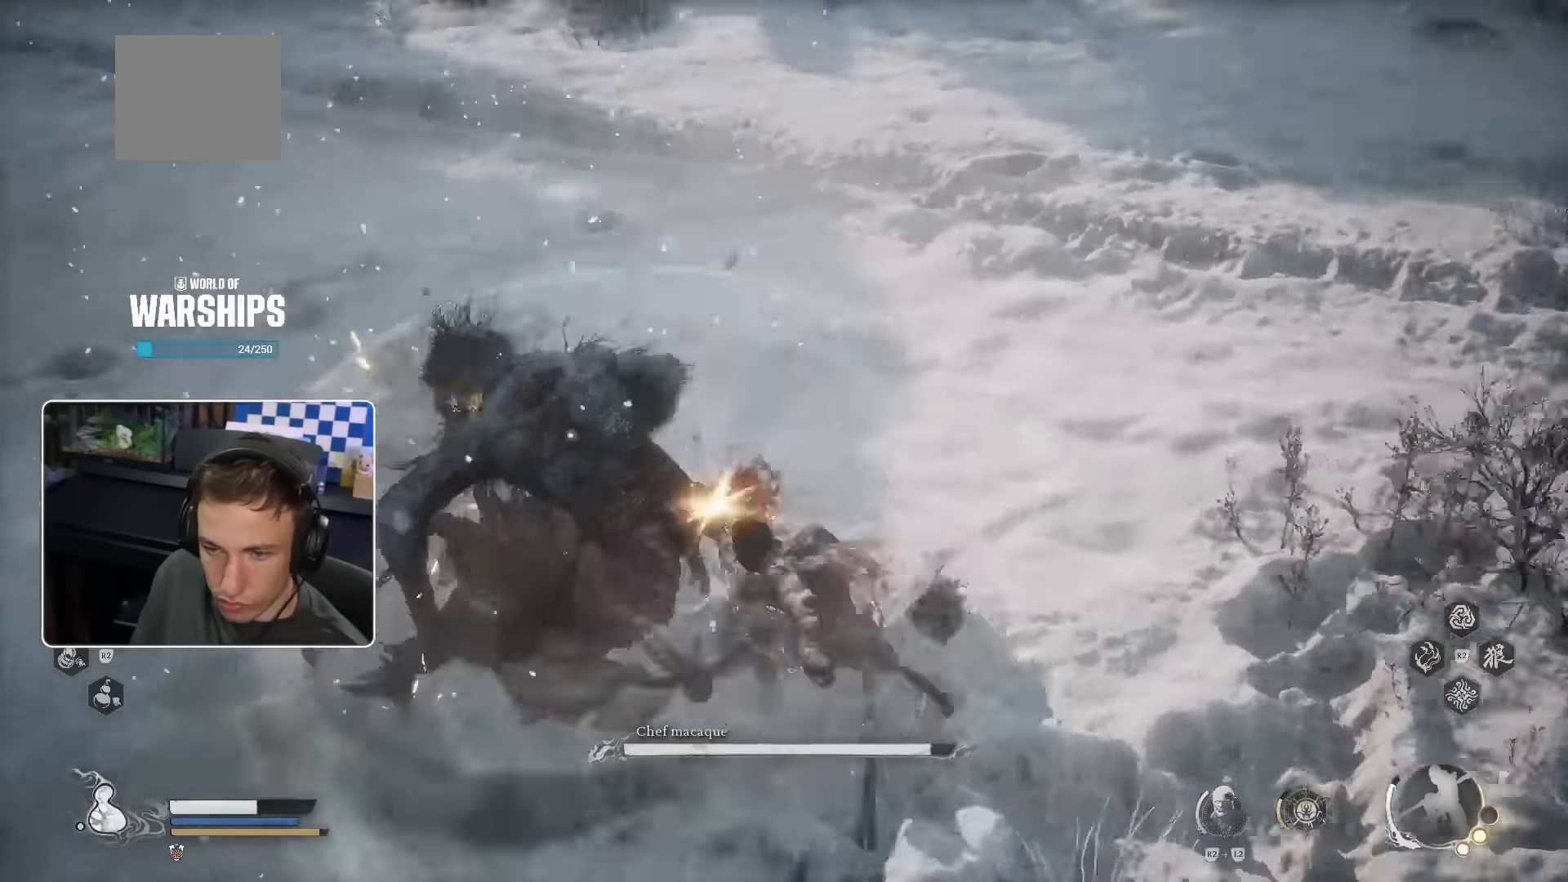
Gameplay with a controller (PlayStation layout); each line is a JSON object with the inputs held at the frame after it (dt_ms = milliseconds from this image to that frame). "events" lists button and stick changes between this image and that frame as [ms after this image, input, new state], when the widget could be followed in between.
{"dt_ms": 500, "buttons": ["R1"], "left_stick": "up-left", "right_stick": "center"}
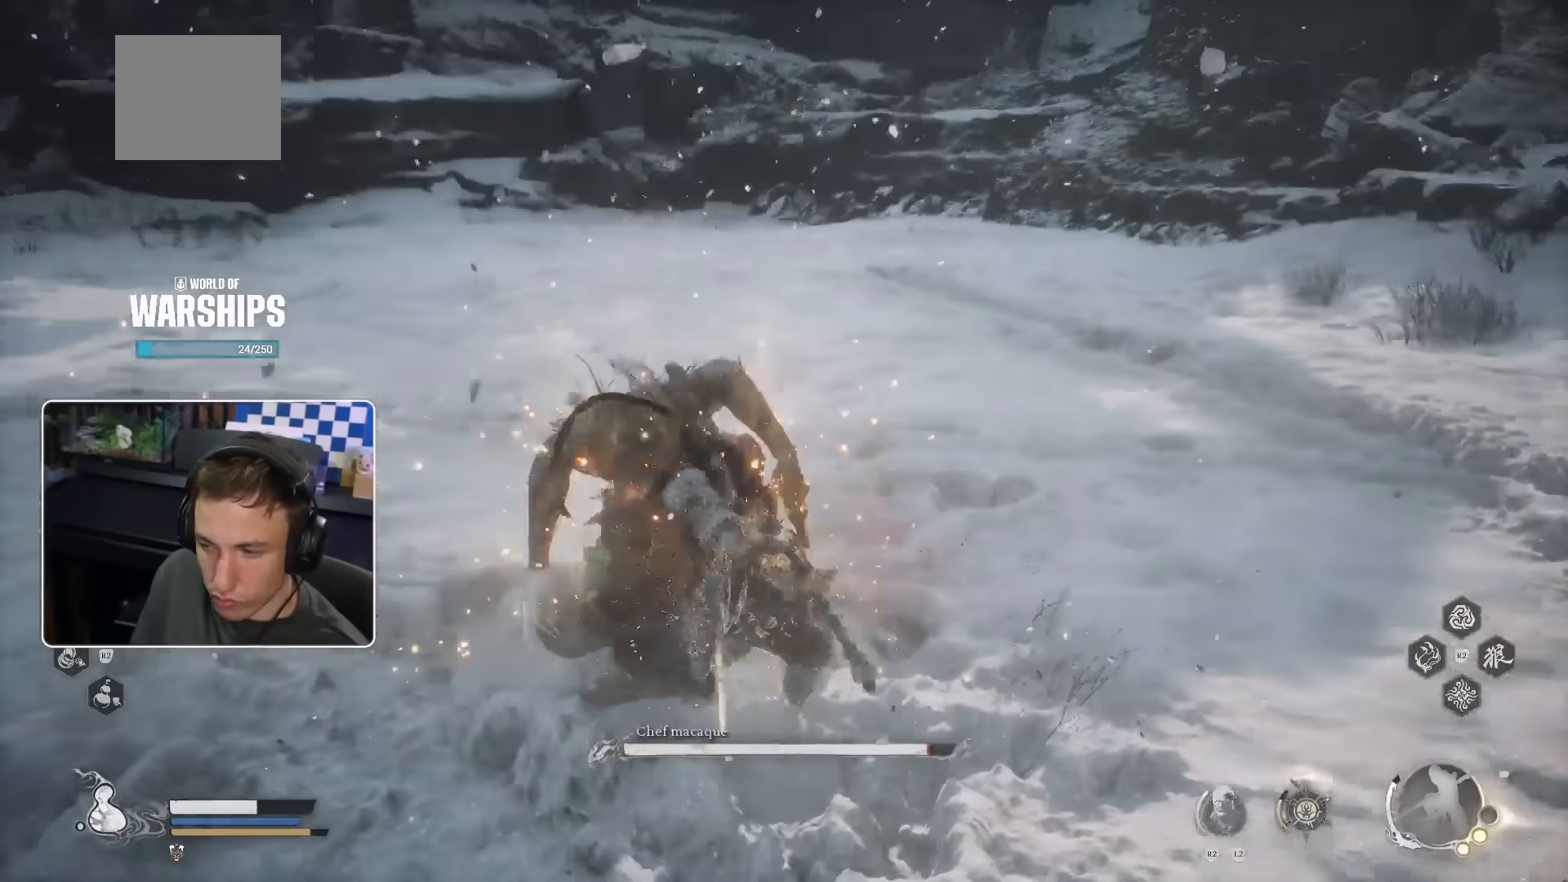
{"dt_ms": 500, "buttons": [], "left_stick": "up-left", "right_stick": "center", "events": [[33, "R1", "up"], [83, "R1", "down"], [167, "R1", "up"], [233, "R1", "down"], [300, "R1", "up"], [383, "R1", "down"], [450, "R1", "up"]]}
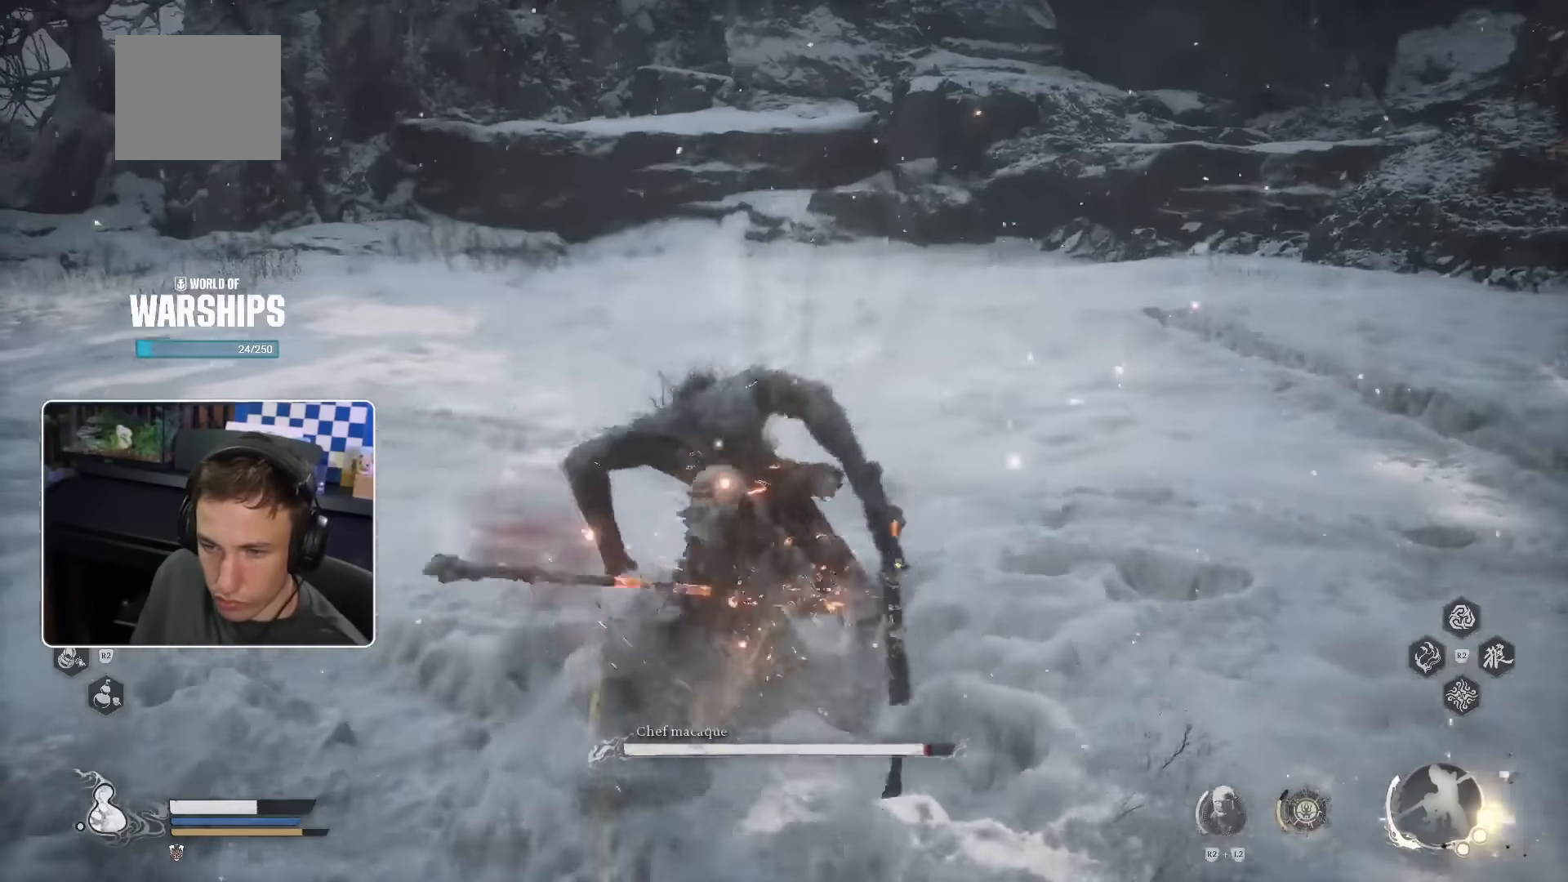
{"dt_ms": 500, "buttons": ["R1"], "left_stick": "up-left", "right_stick": "center", "events": [[17, "R1", "down"], [83, "R1", "up"], [167, "R1", "down"], [233, "R1", "up"], [317, "R1", "down"], [383, "R1", "up"], [450, "R1", "down"]]}
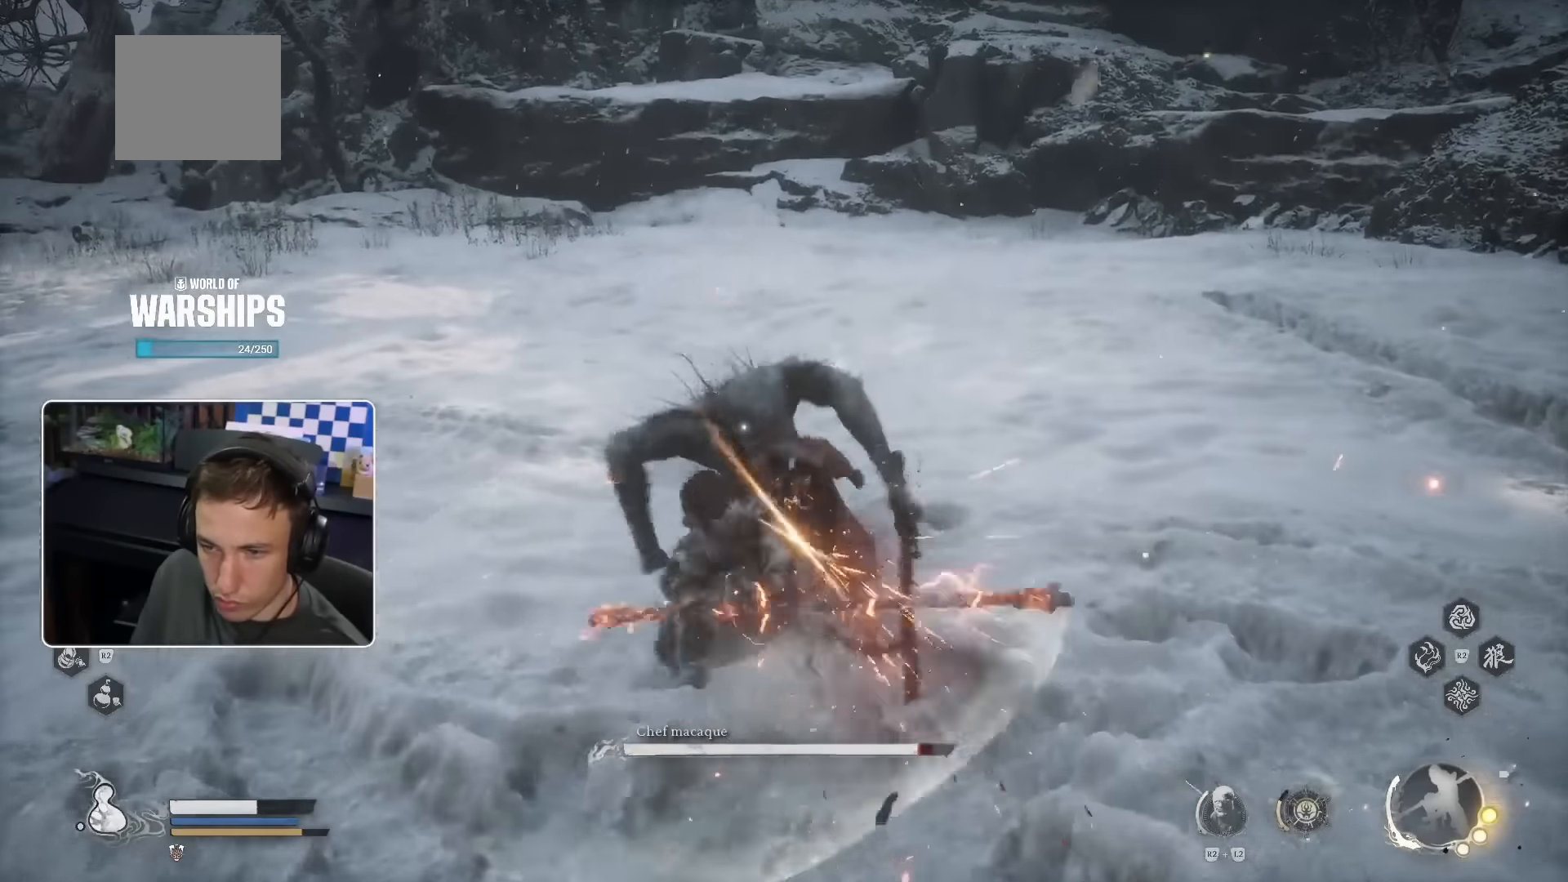
{"dt_ms": 500, "buttons": [], "left_stick": "up", "right_stick": "center", "events": [[17, "R1", "up"], [100, "R1", "down"], [167, "left_stick", "up"], [183, "R1", "up"], [250, "R1", "down"], [317, "R1", "up"], [400, "R1", "down"], [467, "R1", "up"]]}
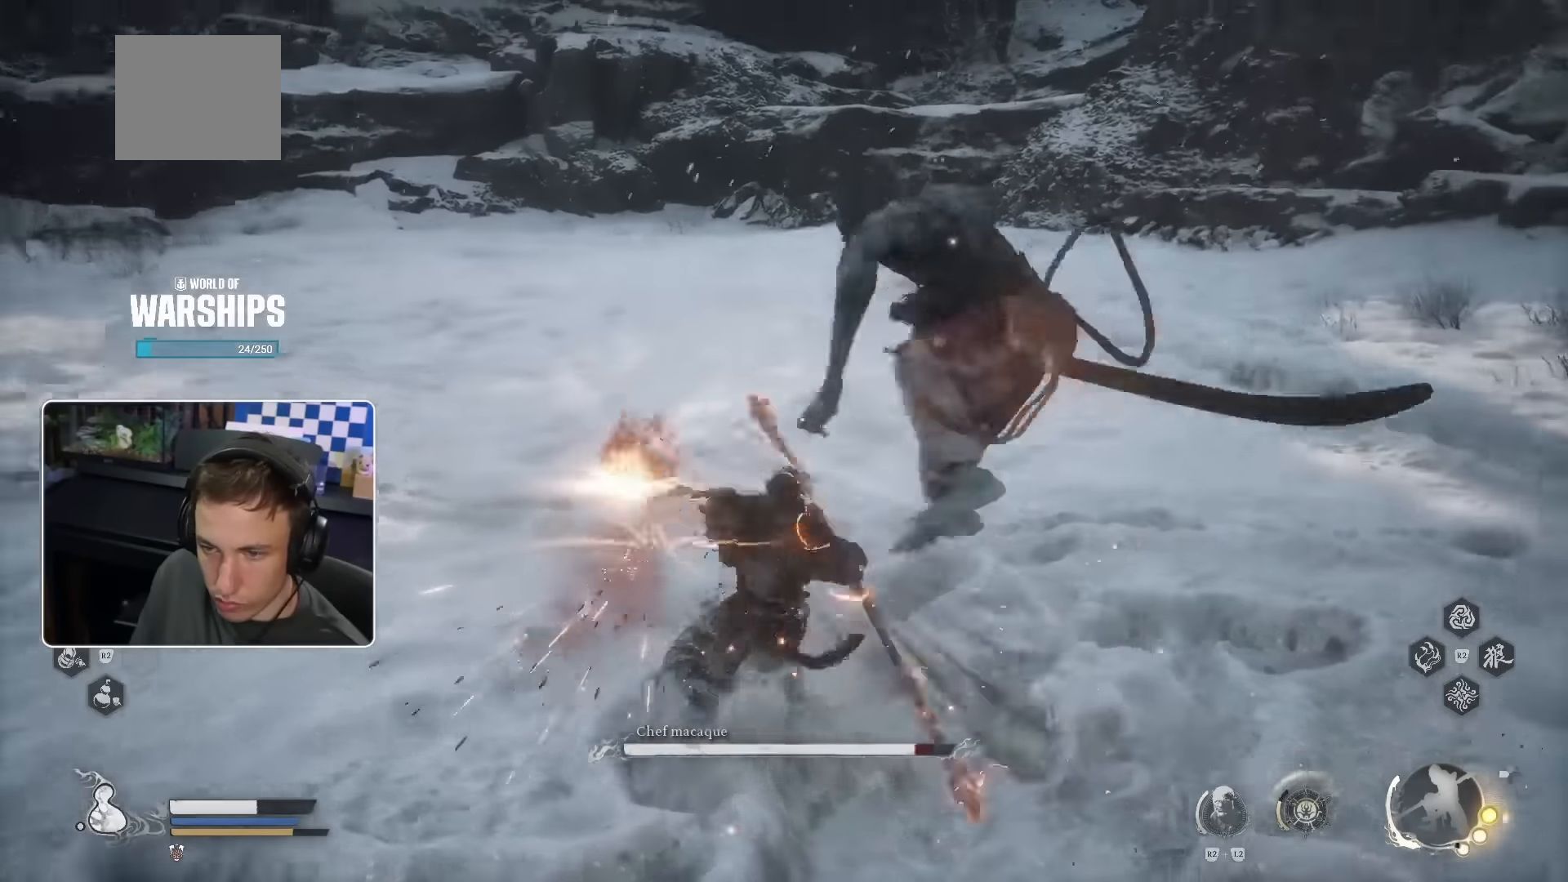
{"dt_ms": 500, "buttons": [], "left_stick": "up", "right_stick": "center", "events": [[50, "R1", "down"], [100, "R1", "up"], [183, "R1", "down"], [250, "R1", "up"]]}
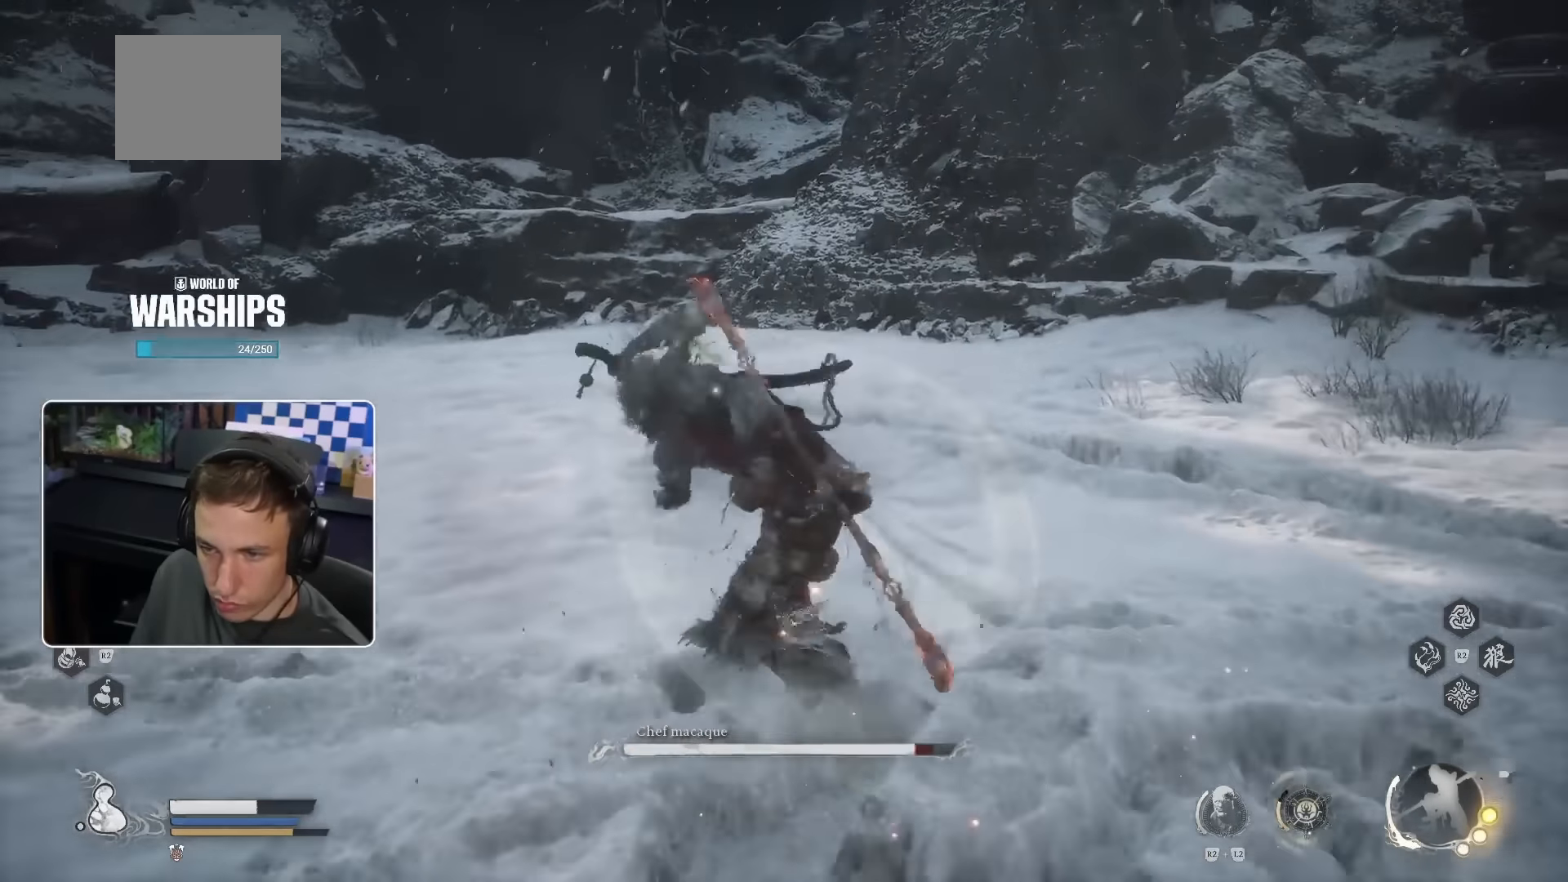
{"dt_ms": 500, "buttons": ["R1"], "left_stick": "up", "right_stick": "center", "events": [[17, "R1", "down"], [83, "R1", "up"], [183, "R1", "down"], [233, "R1", "up"], [317, "R1", "down"], [383, "R1", "up"], [467, "R1", "down"]]}
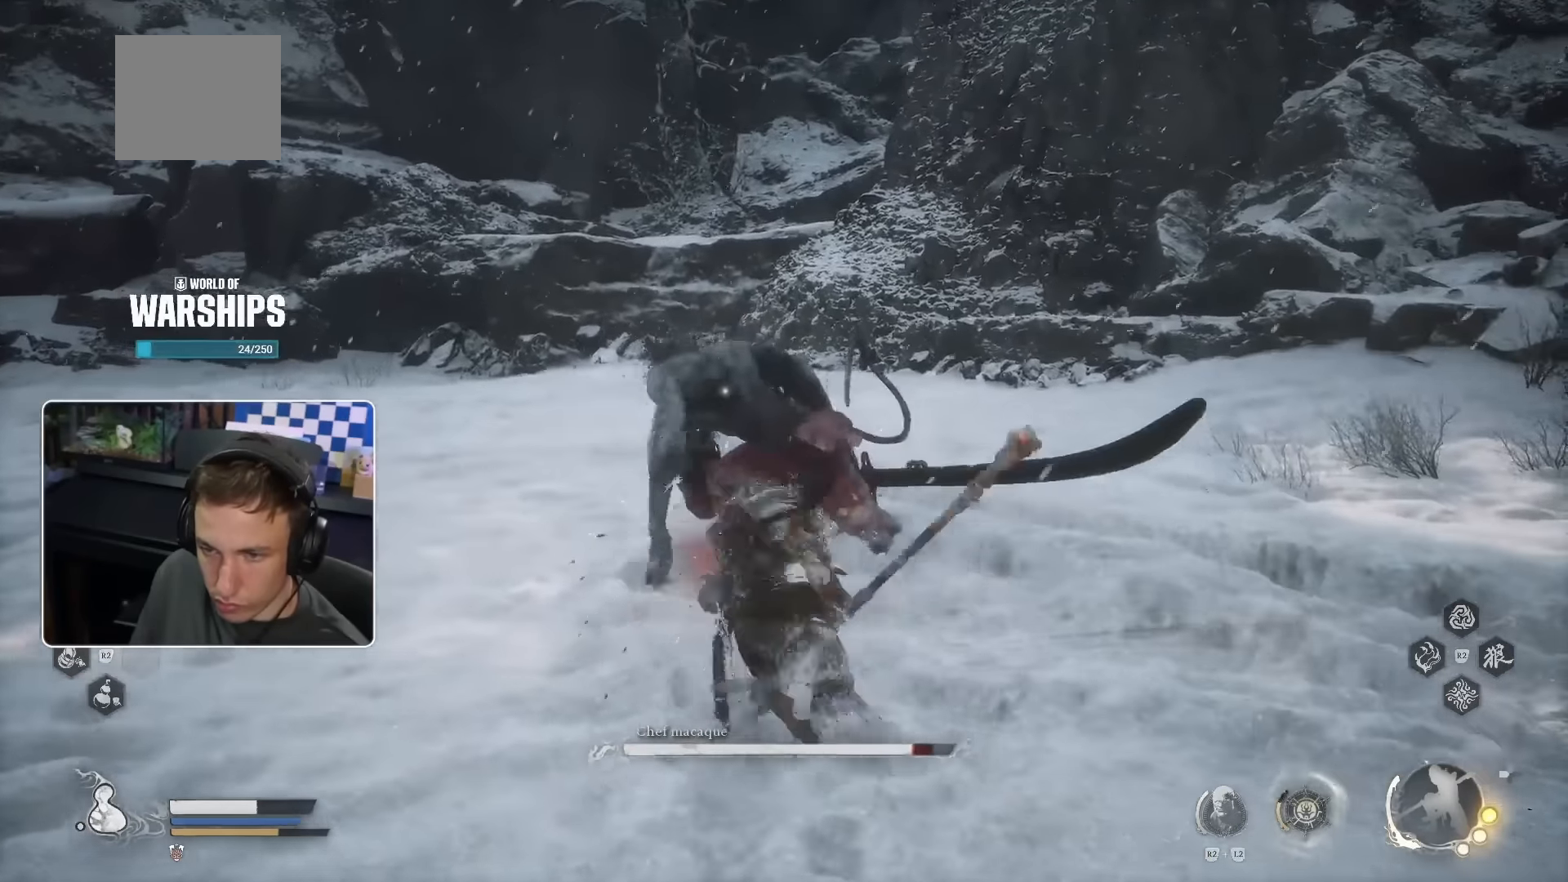
{"dt_ms": 500, "buttons": [], "left_stick": "up", "right_stick": "center", "events": [[50, "R1", "up"]]}
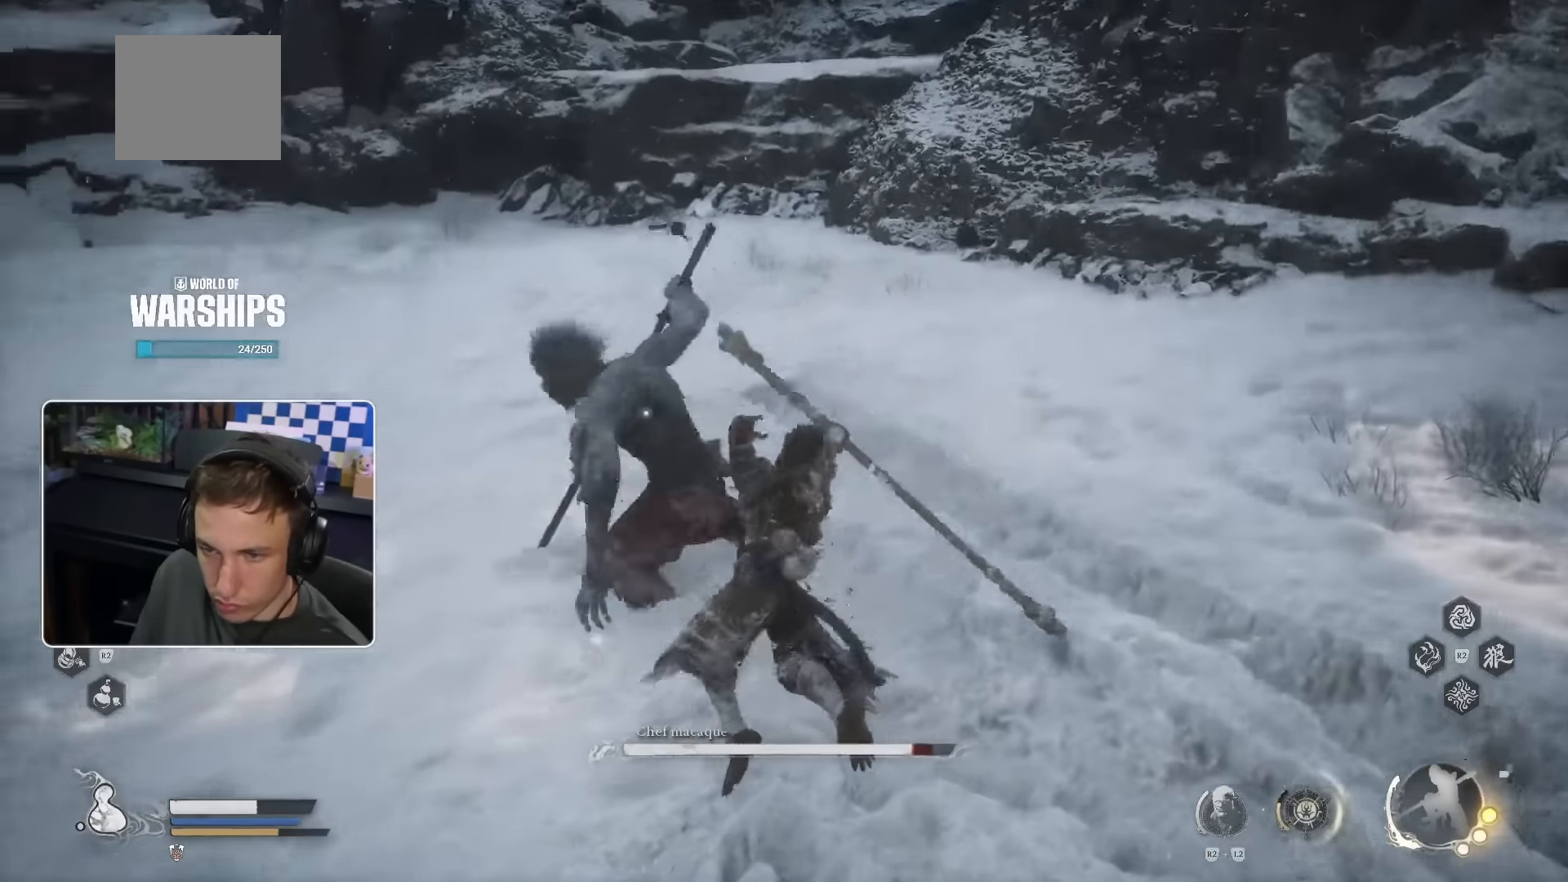
{"dt_ms": 500, "buttons": [], "left_stick": "up", "right_stick": "center", "events": []}
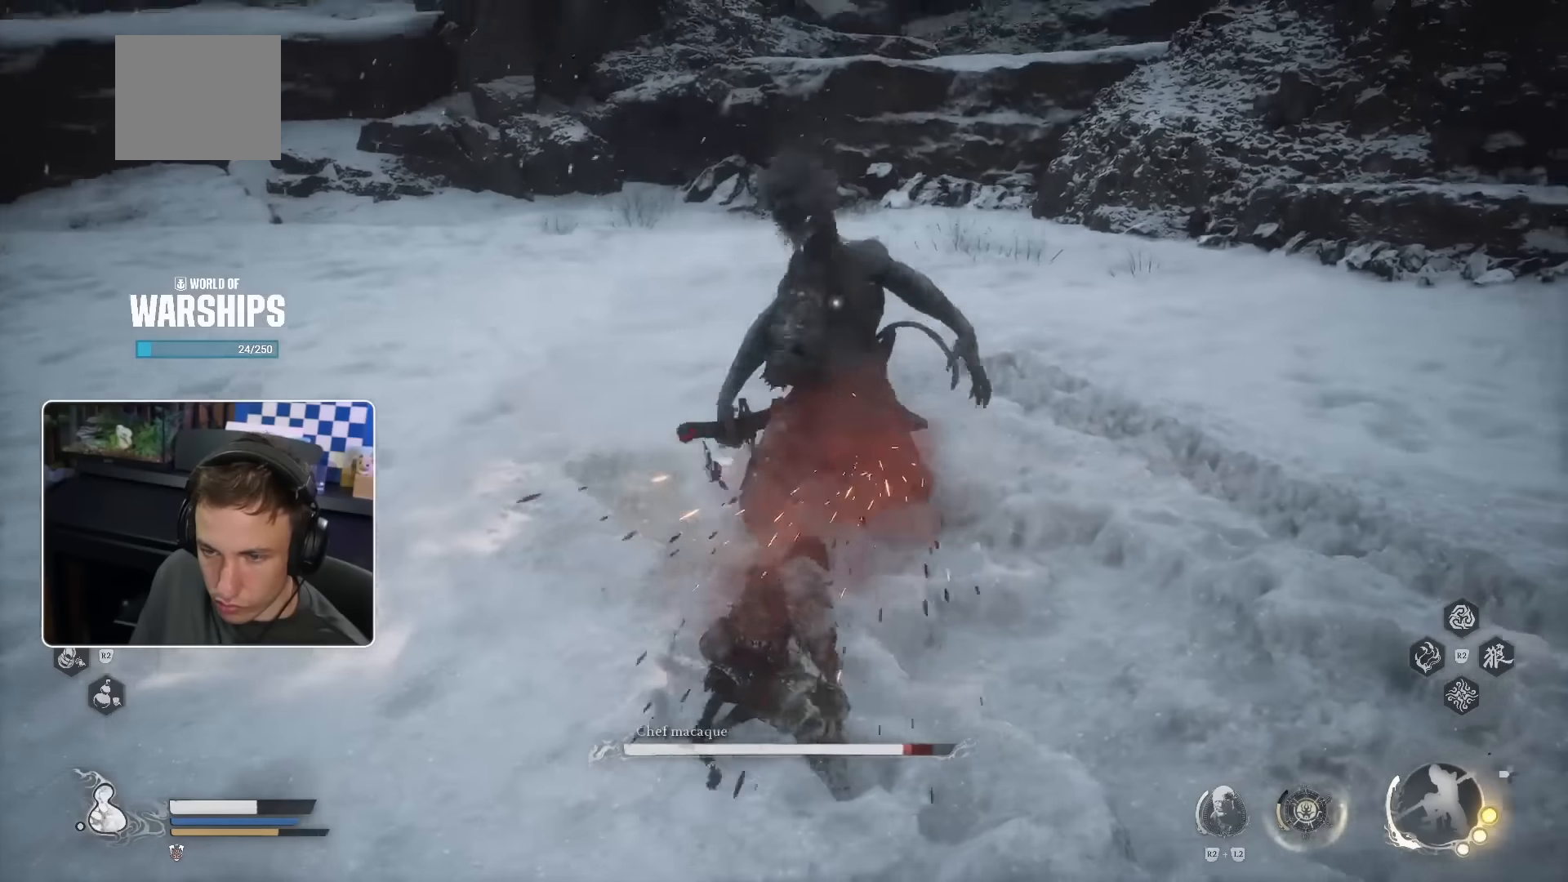
{"dt_ms": 500, "buttons": [], "left_stick": "up", "right_stick": "center", "events": []}
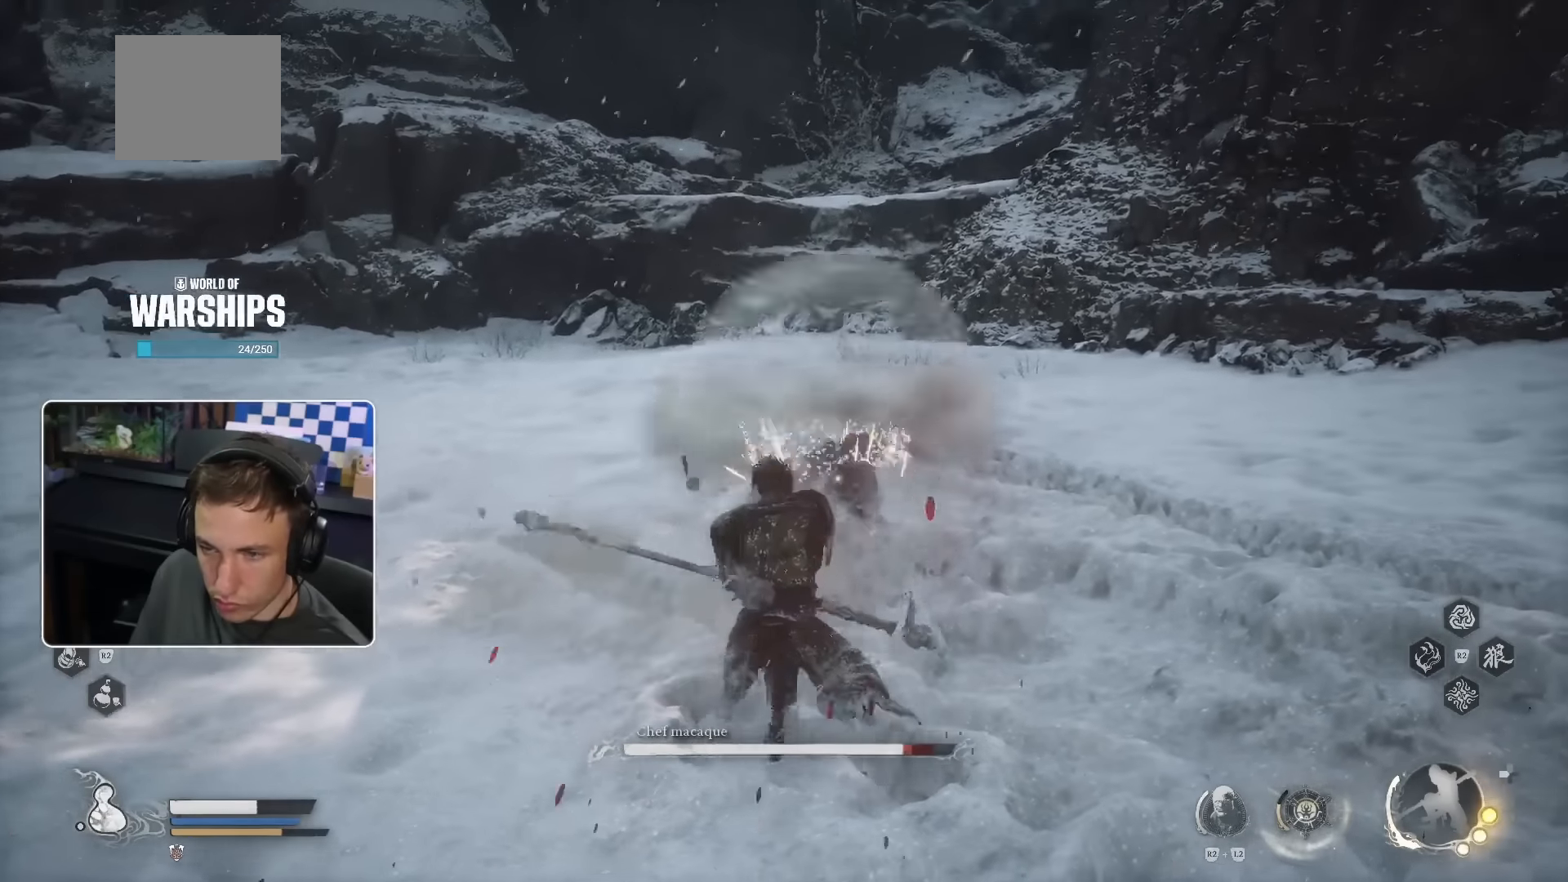
{"dt_ms": 1000, "buttons": ["R3"], "left_stick": "center", "right_stick": "center"}
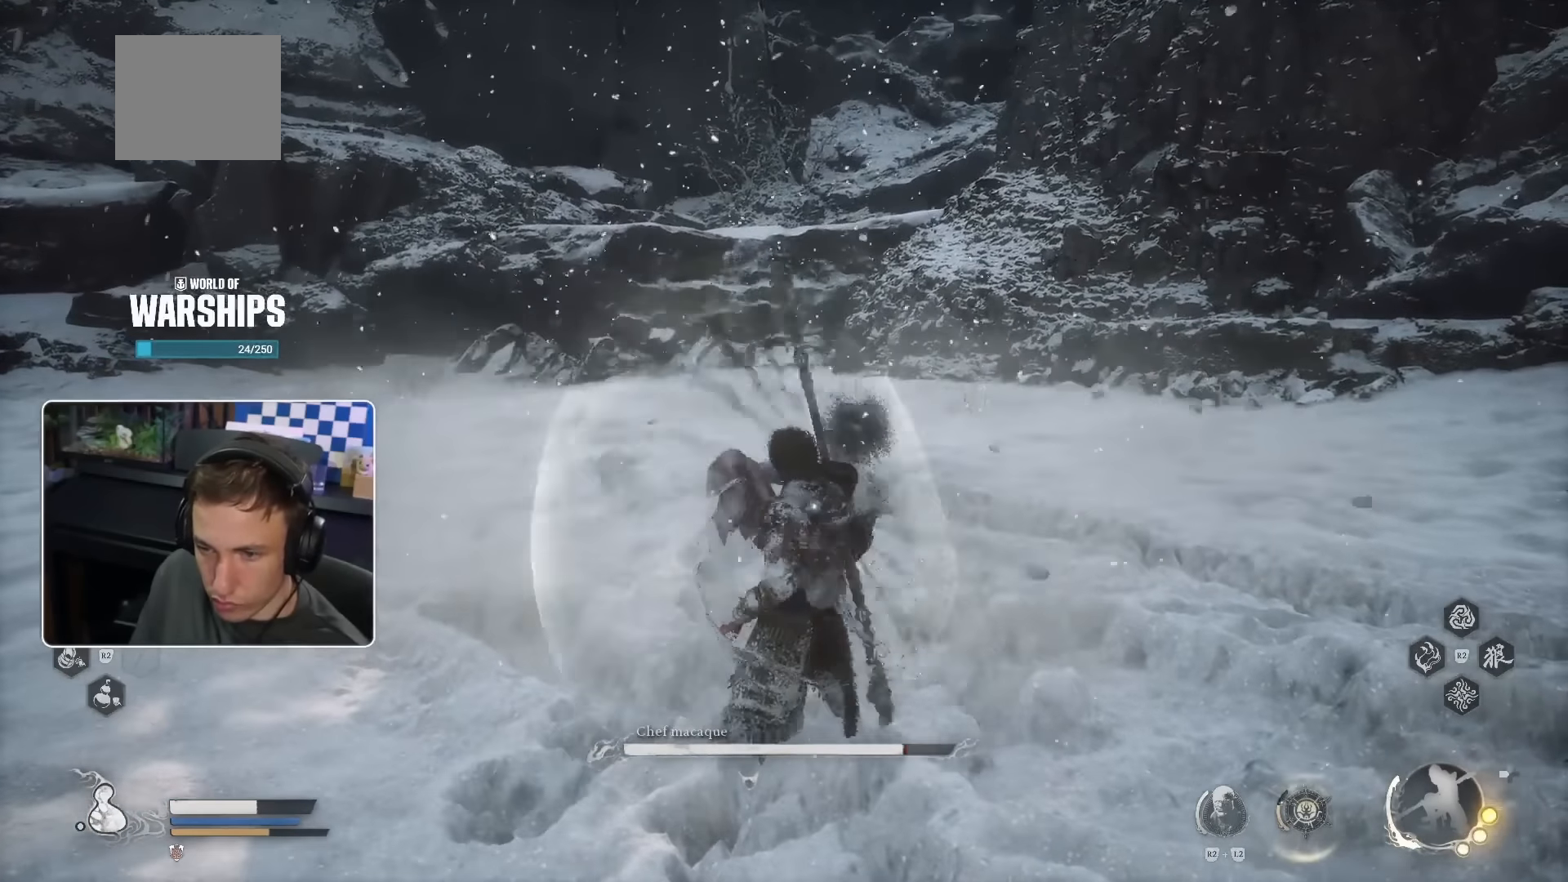
{"dt_ms": 500, "buttons": ["R1", "R3"], "left_stick": "center", "right_stick": "center"}
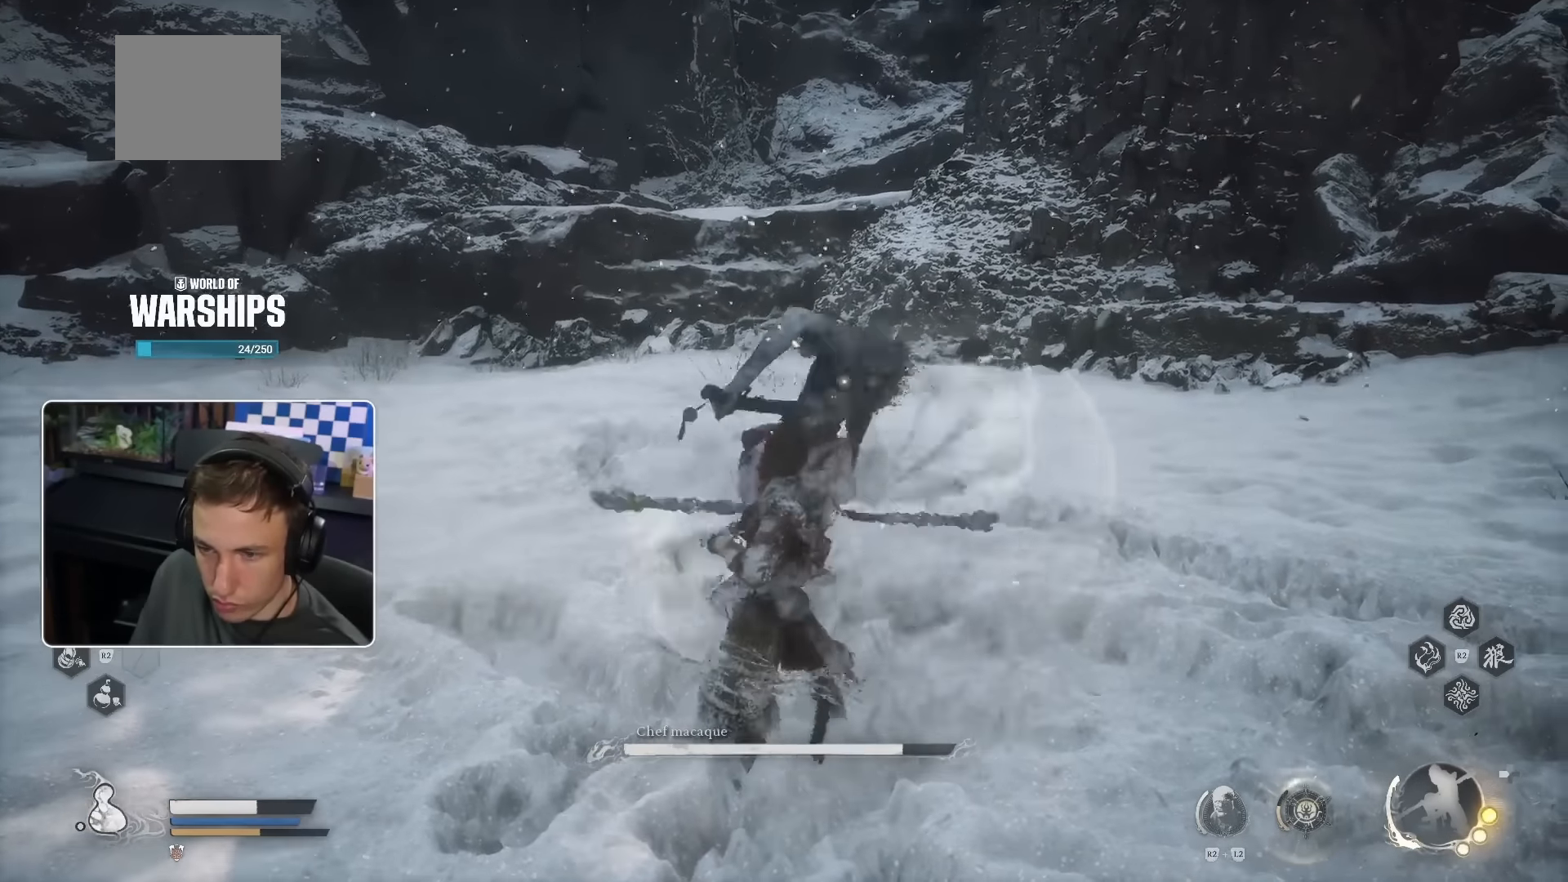
{"dt_ms": 500, "buttons": [], "left_stick": "center", "right_stick": "center", "events": [[66, "R1", "up"], [483, "R3", "up"]]}
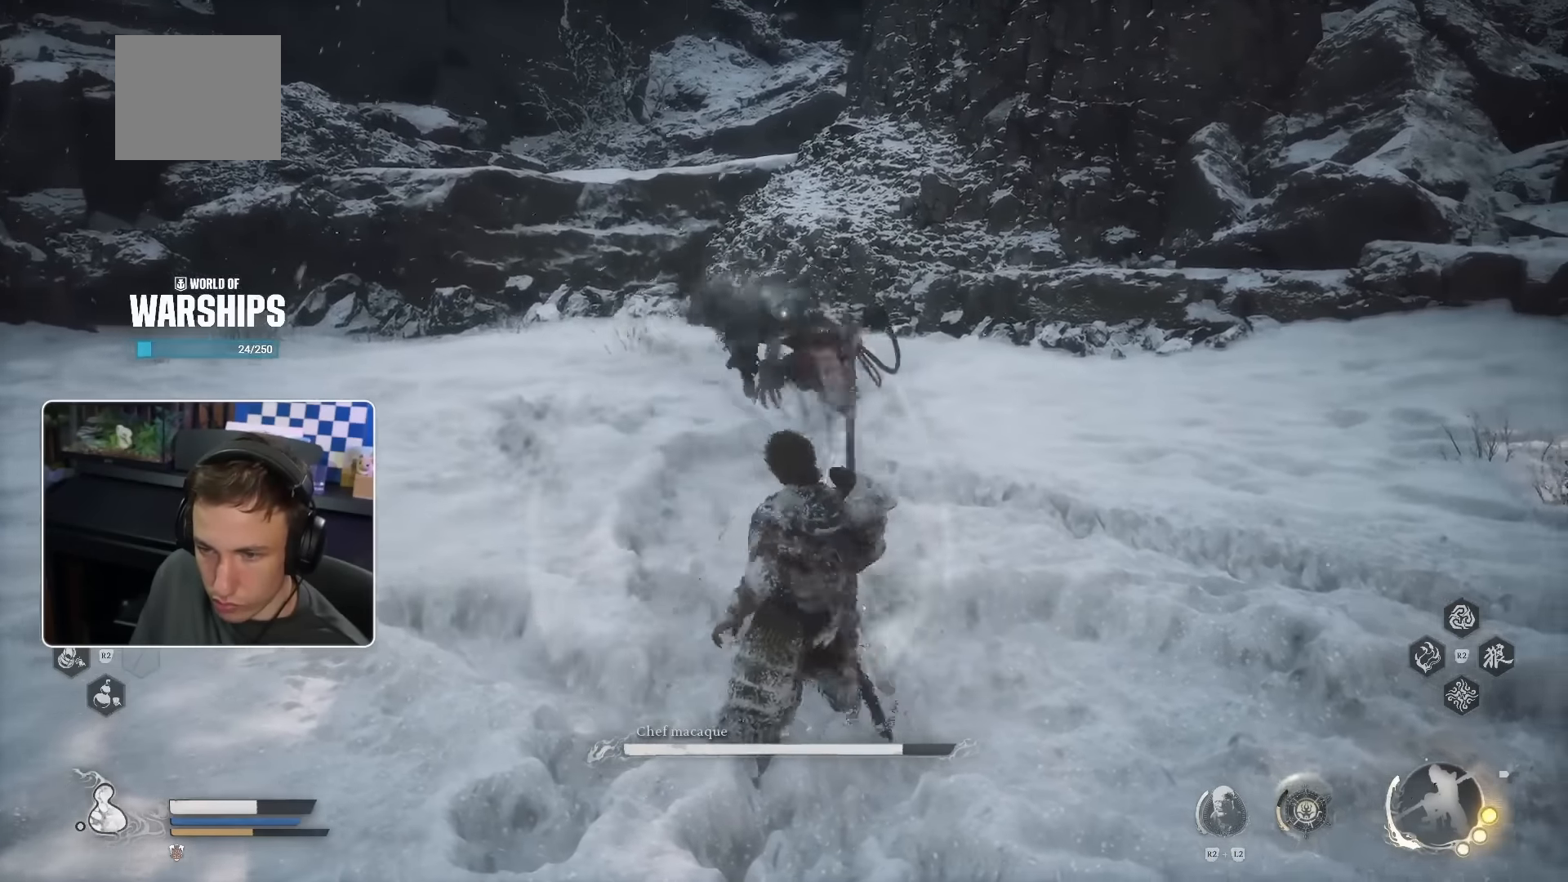
{"dt_ms": 500, "buttons": ["R1", "L3"], "left_stick": "center", "right_stick": "center", "events": [[33, "L3", "down"], [183, "R1", "down"], [283, "R1", "up"], [333, "R1", "down"], [433, "R1", "up"], [500, "R1", "down"]]}
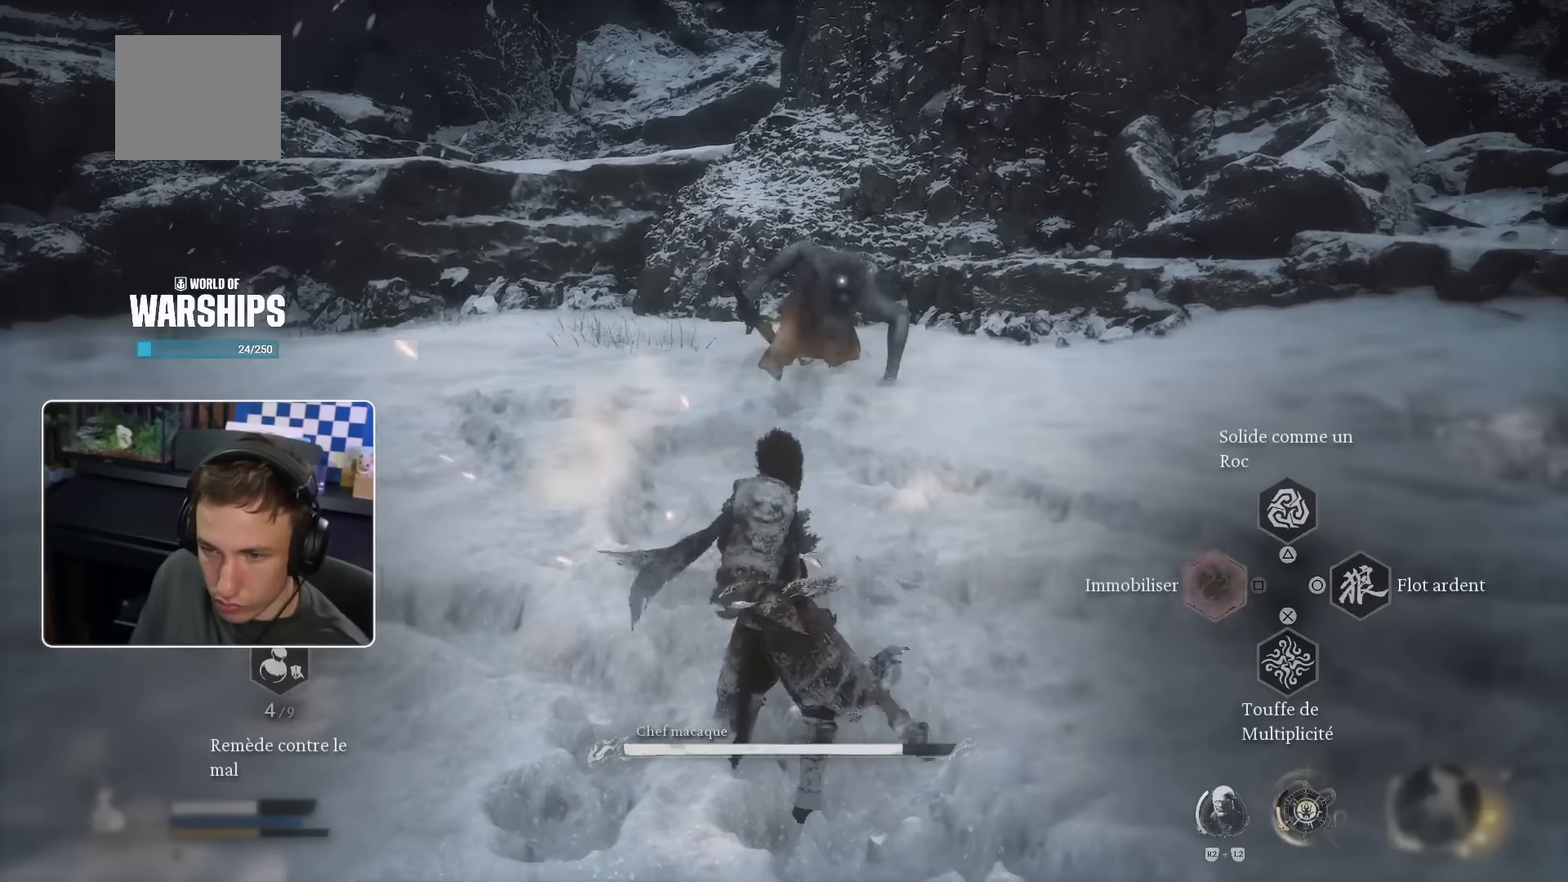
{"dt_ms": 500, "buttons": [], "left_stick": "up", "right_stick": "center", "events": [[66, "R1", "up"], [316, "L3", "up"], [383, "left_stick", "up"]]}
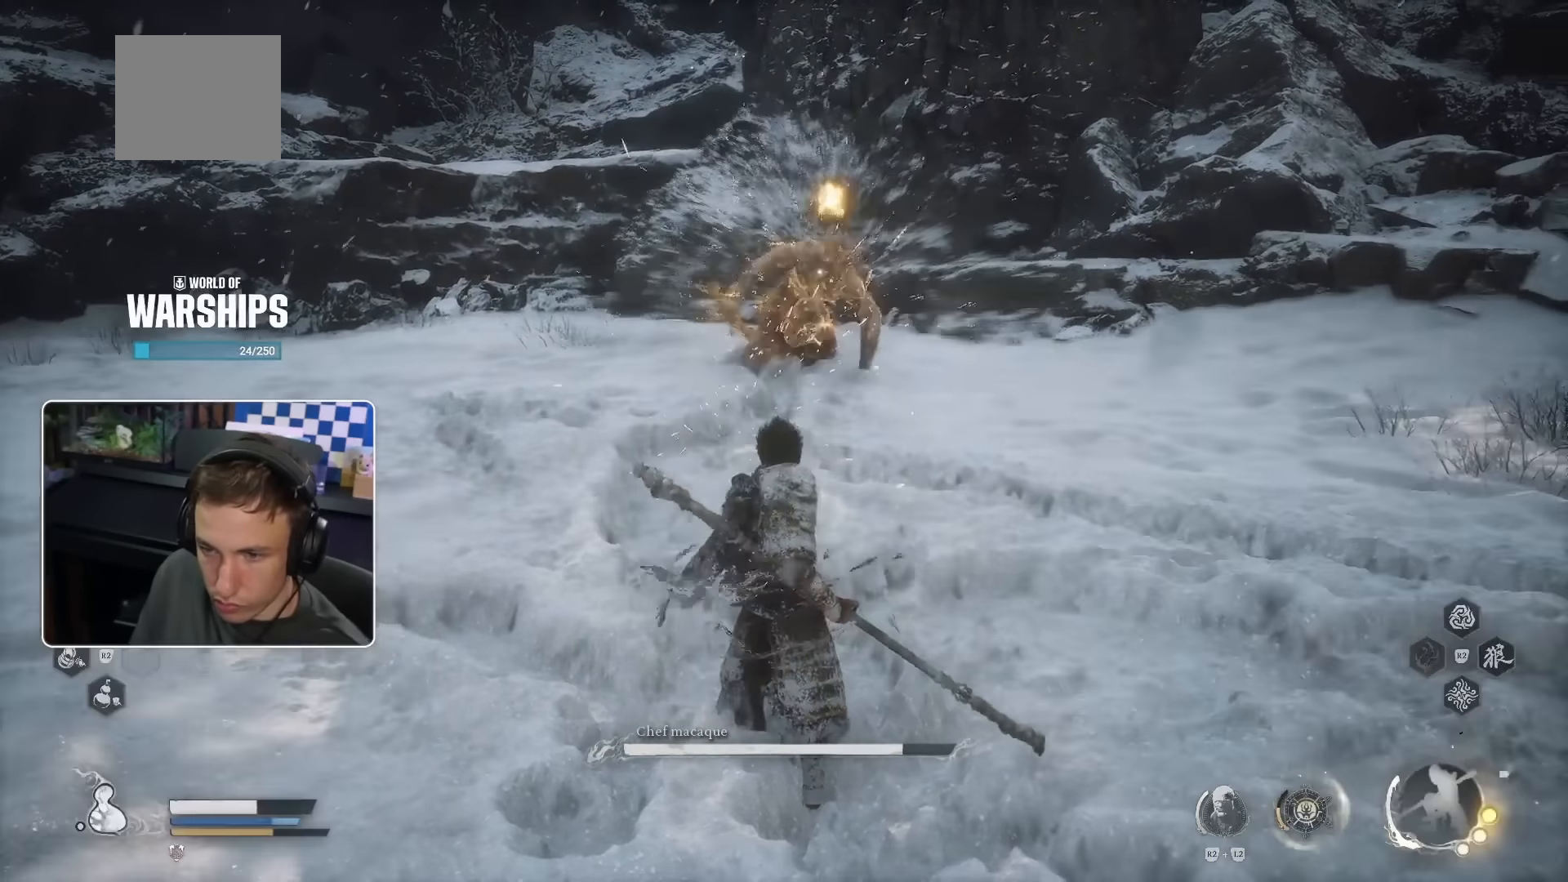
{"dt_ms": 500, "buttons": [], "left_stick": "up", "right_stick": "center", "events": []}
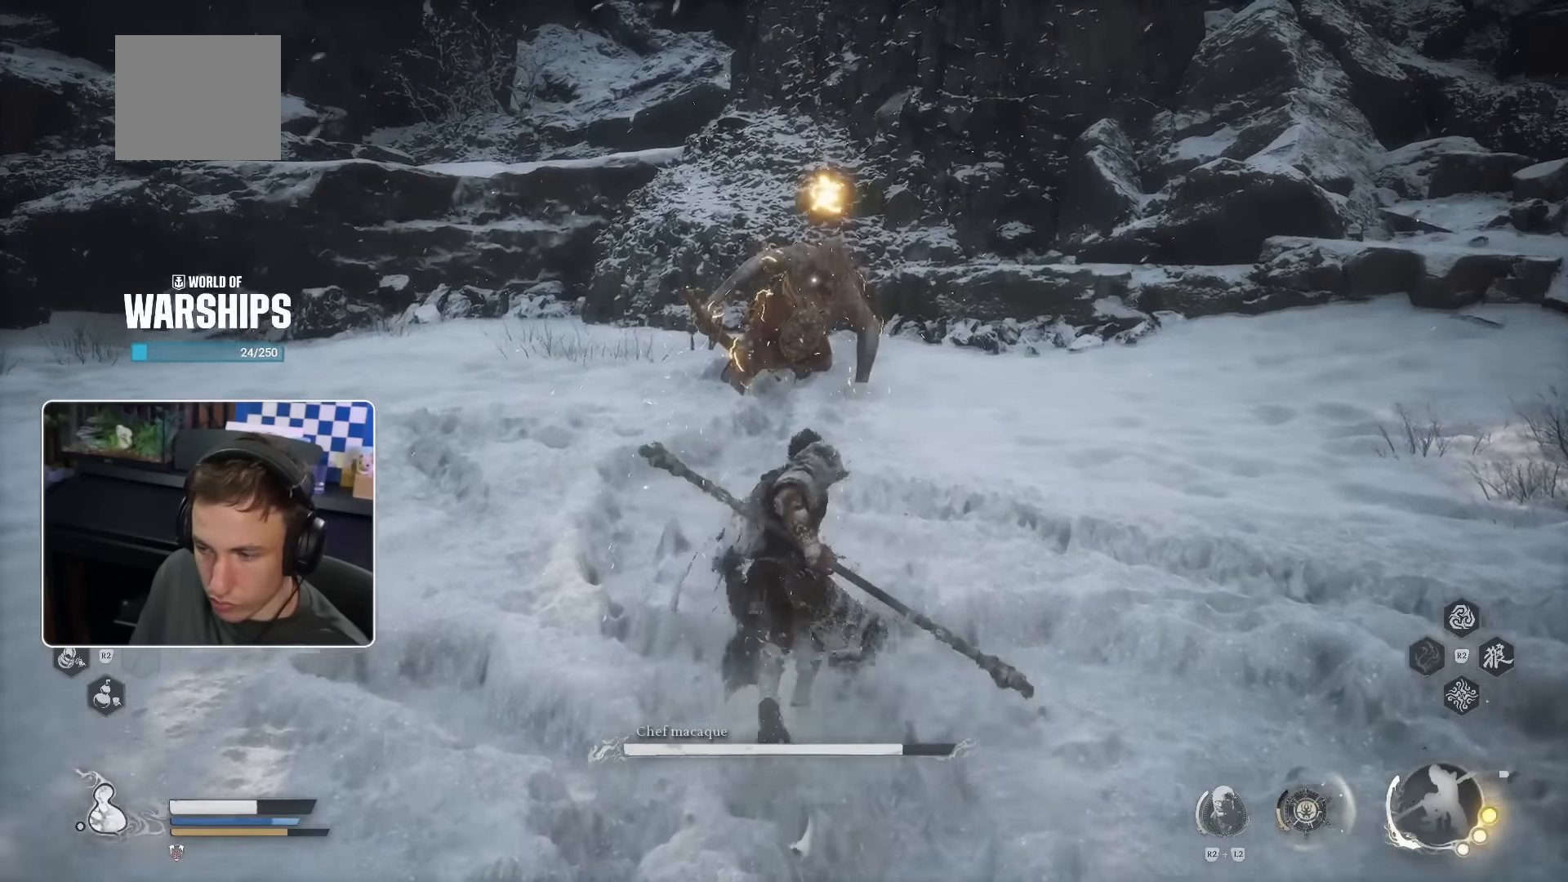
{"dt_ms": 500, "buttons": ["R2"], "left_stick": "up", "right_stick": "center", "events": [[33, "R2", "down"]]}
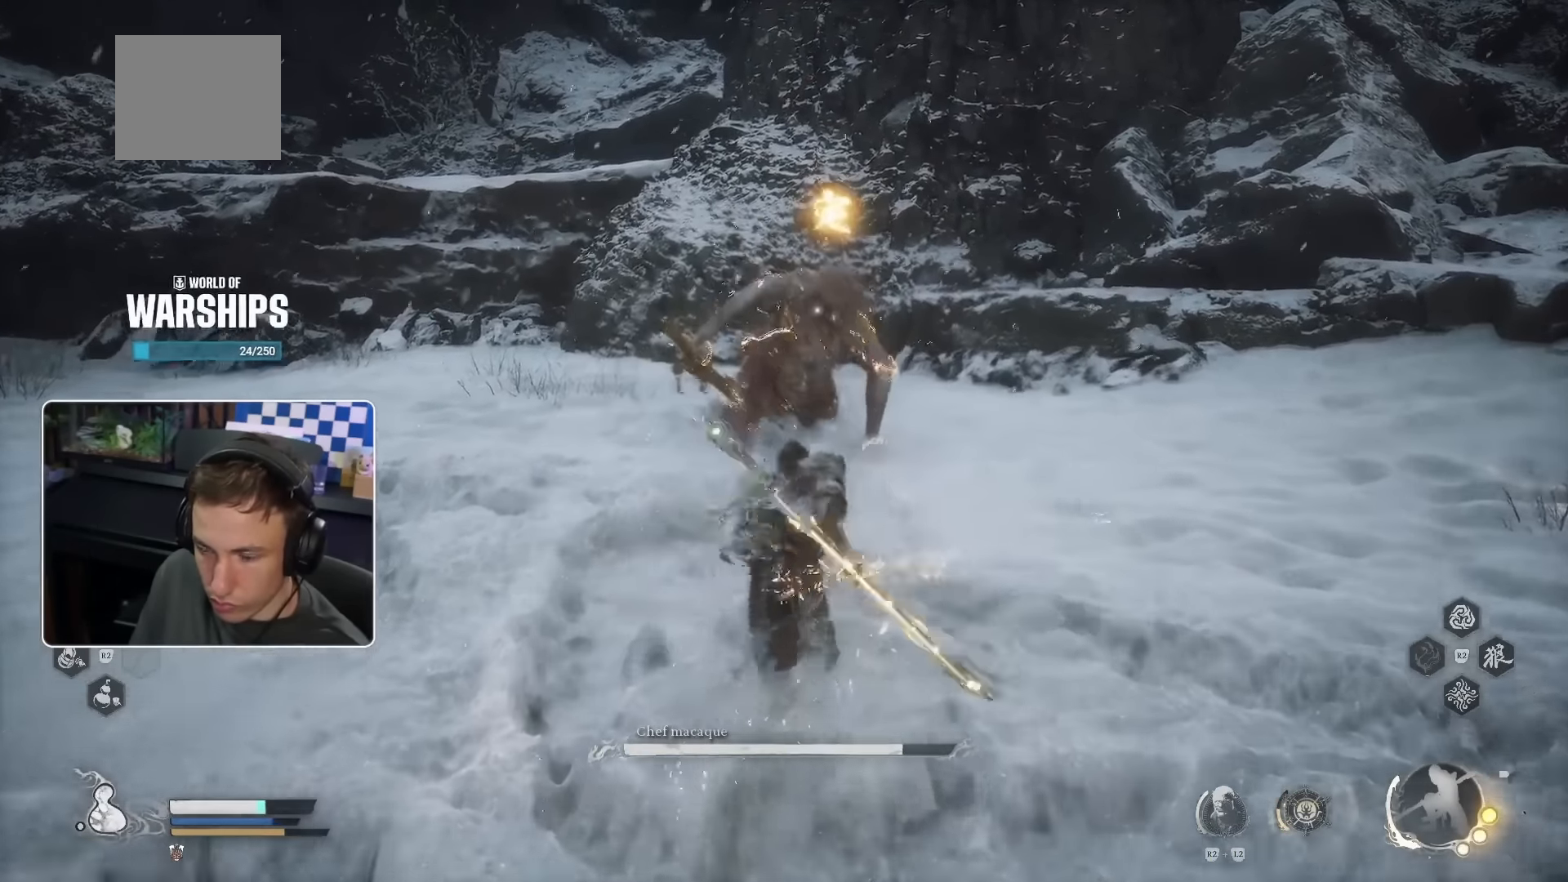
{"dt_ms": 500, "buttons": ["R2"], "left_stick": "up", "right_stick": "center", "events": []}
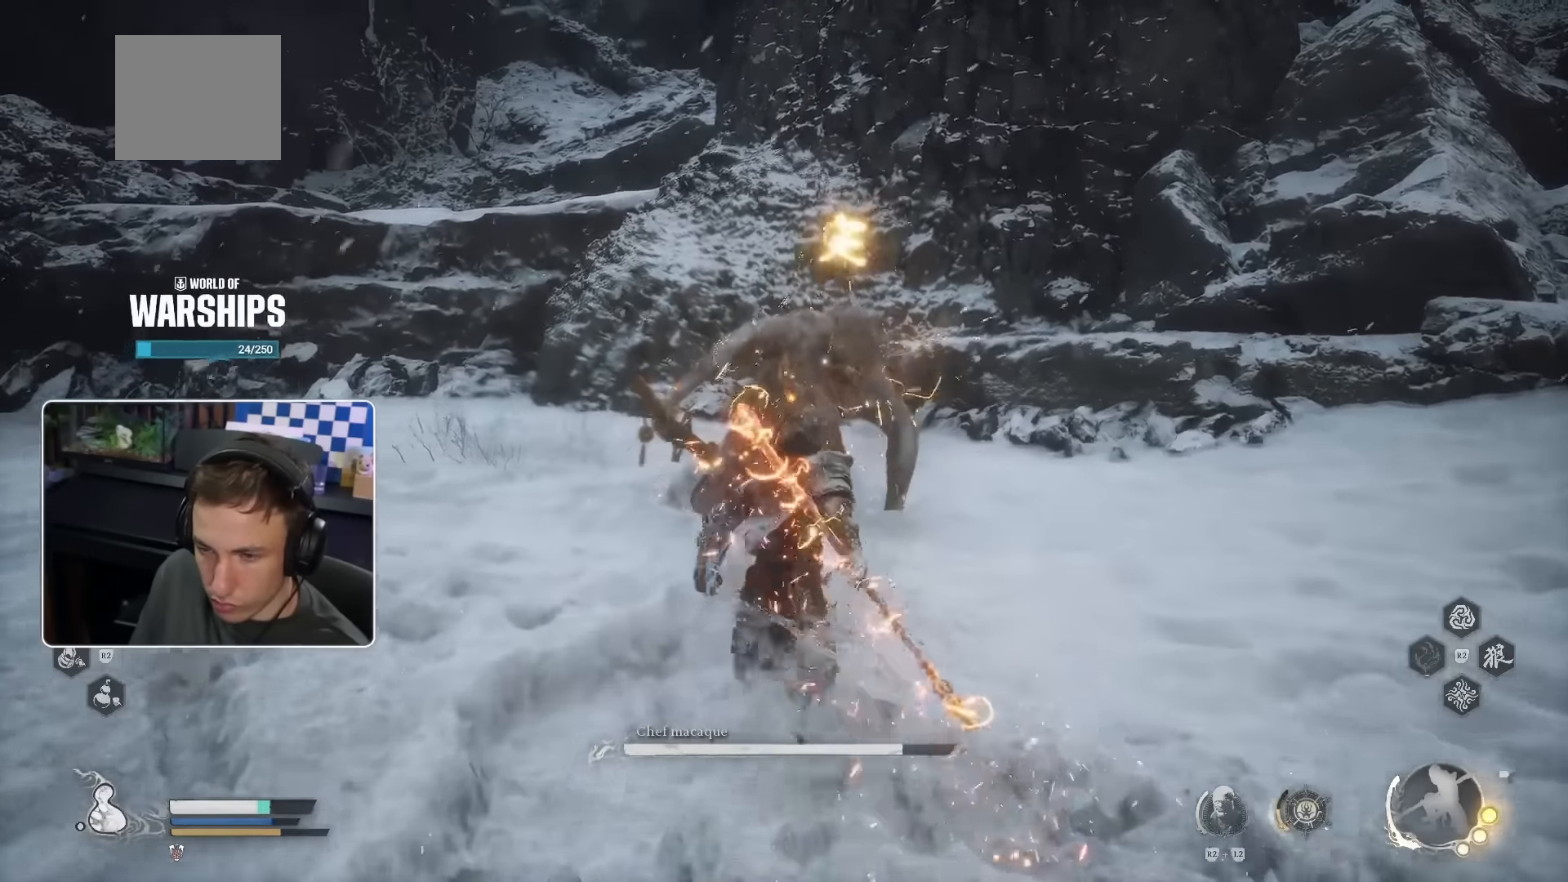
{"dt_ms": 500, "buttons": [], "left_stick": "up", "right_stick": "center", "events": [[66, "R2", "up"], [150, "R2", "down"], [250, "R2", "up"]]}
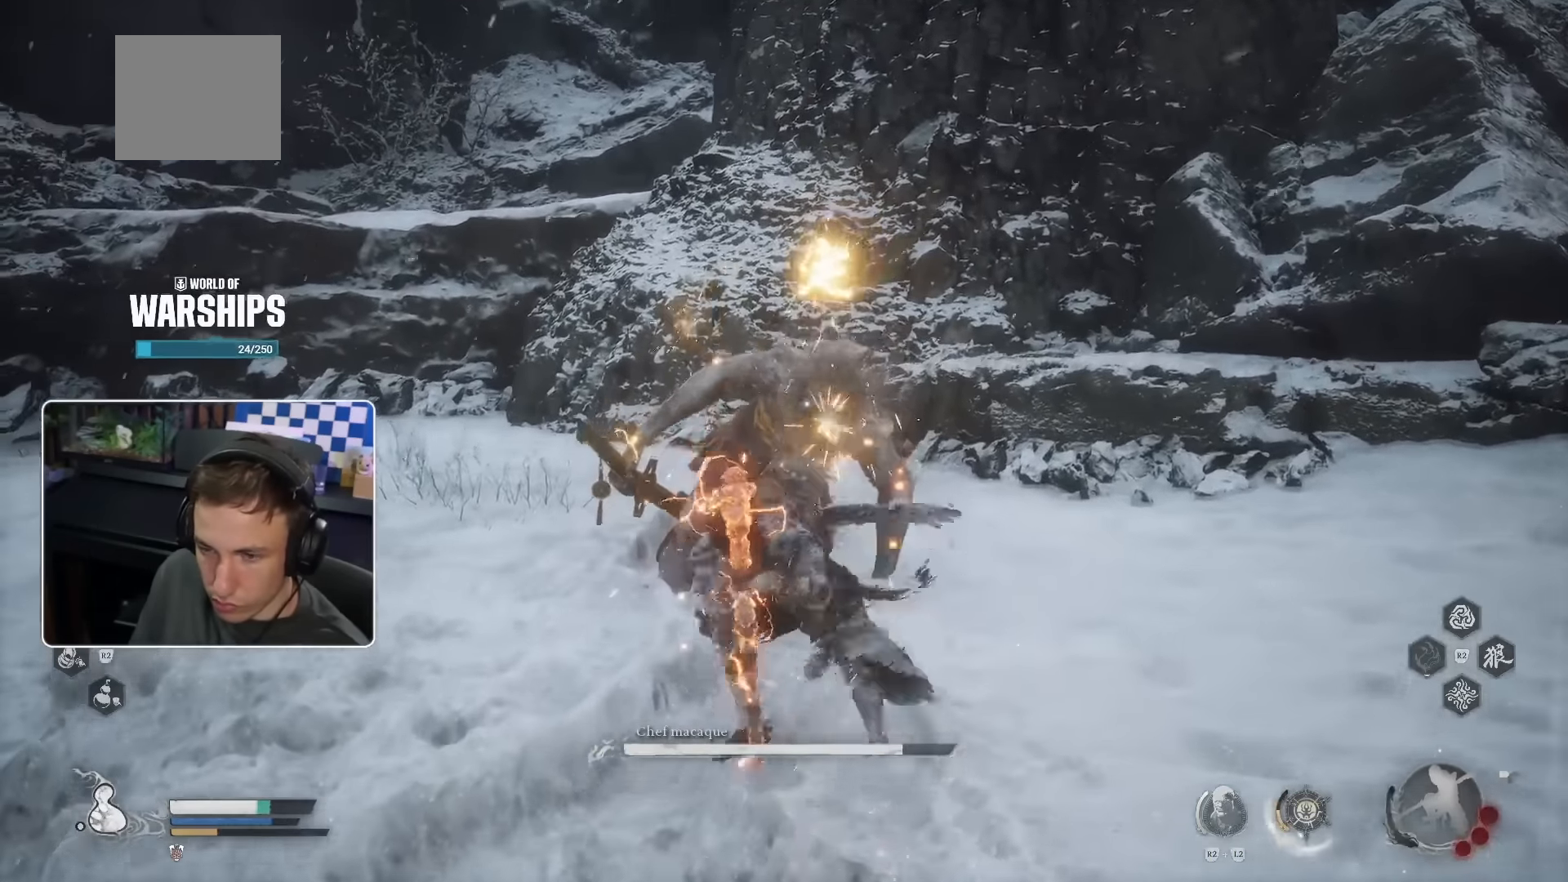
{"dt_ms": 500, "buttons": [], "left_stick": "up", "right_stick": "center", "events": []}
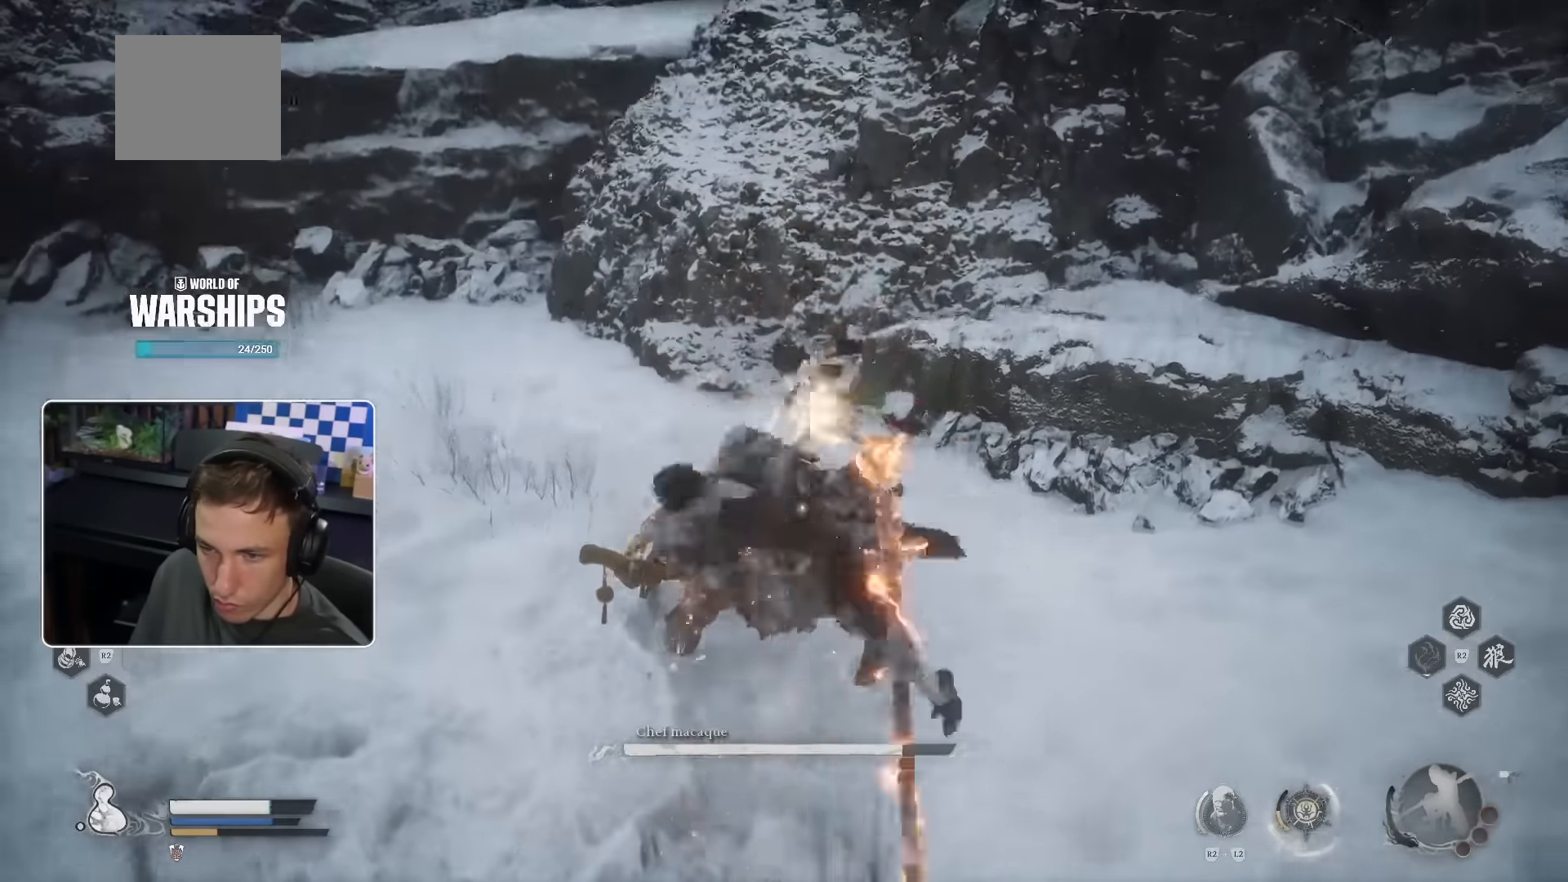
{"dt_ms": 500, "buttons": [], "left_stick": "up", "right_stick": "center", "events": [[400, "TRIANGLE", "down"], [450, "TRIANGLE", "up"]]}
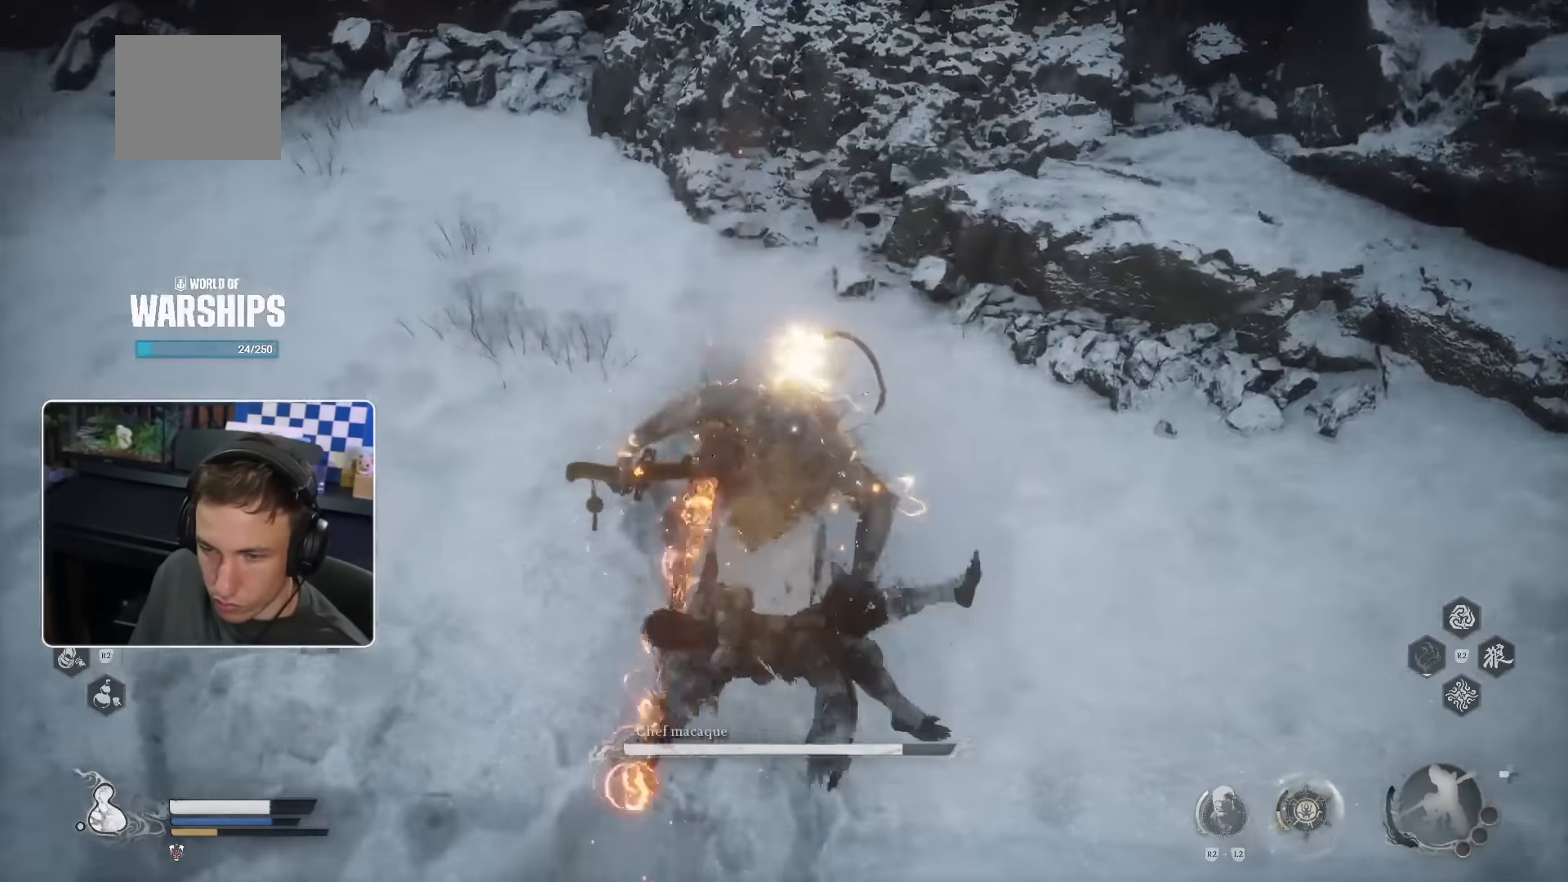
{"dt_ms": 500, "buttons": [], "left_stick": "up", "right_stick": "center", "events": []}
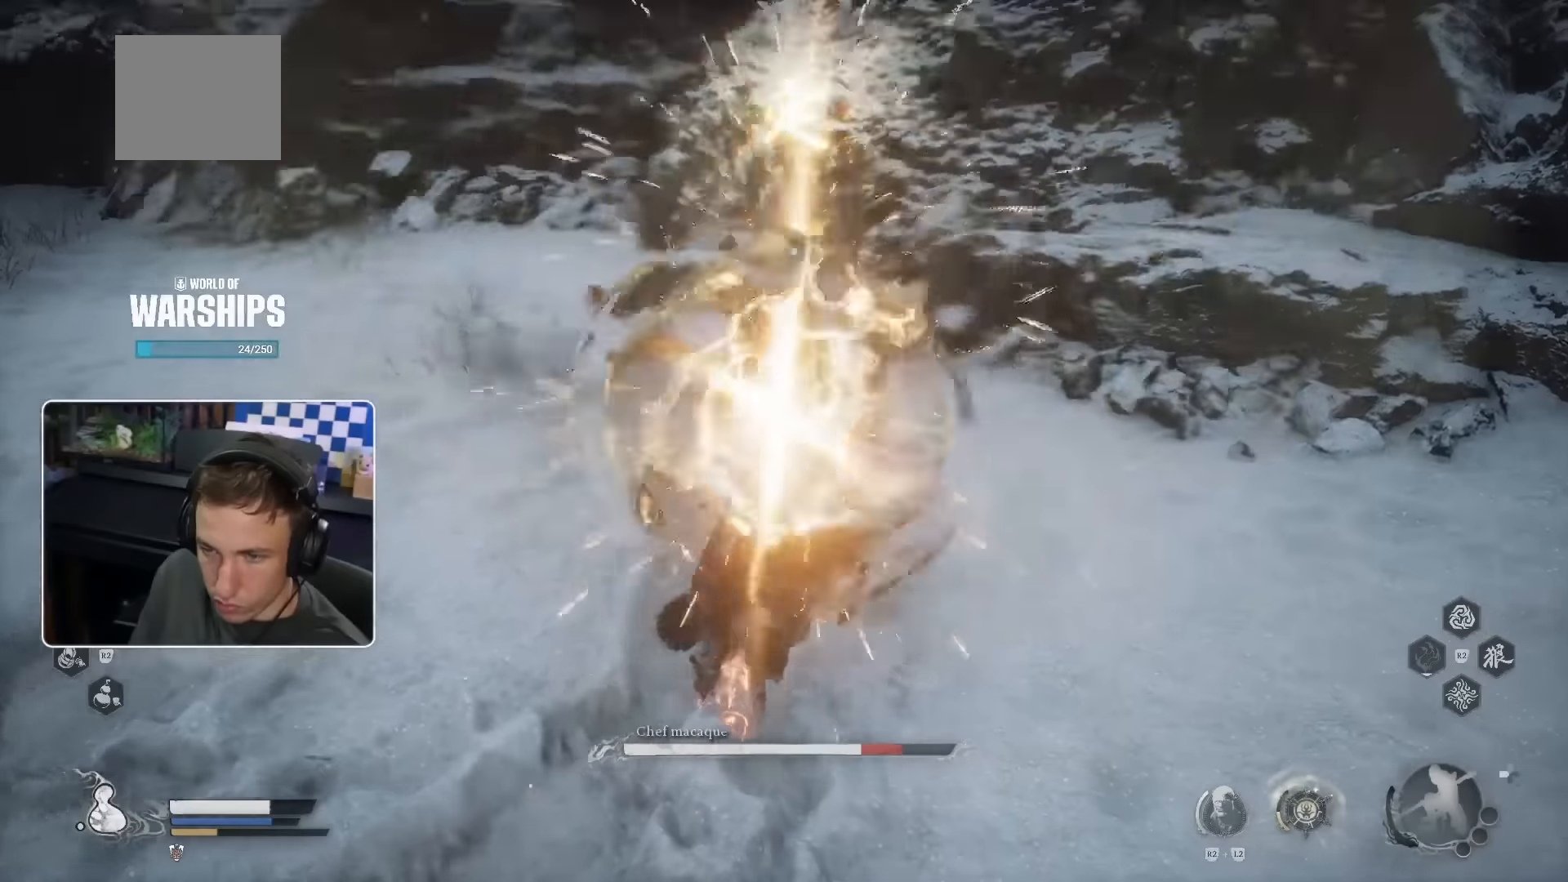
{"dt_ms": 500, "buttons": [], "left_stick": "up", "right_stick": "center", "events": []}
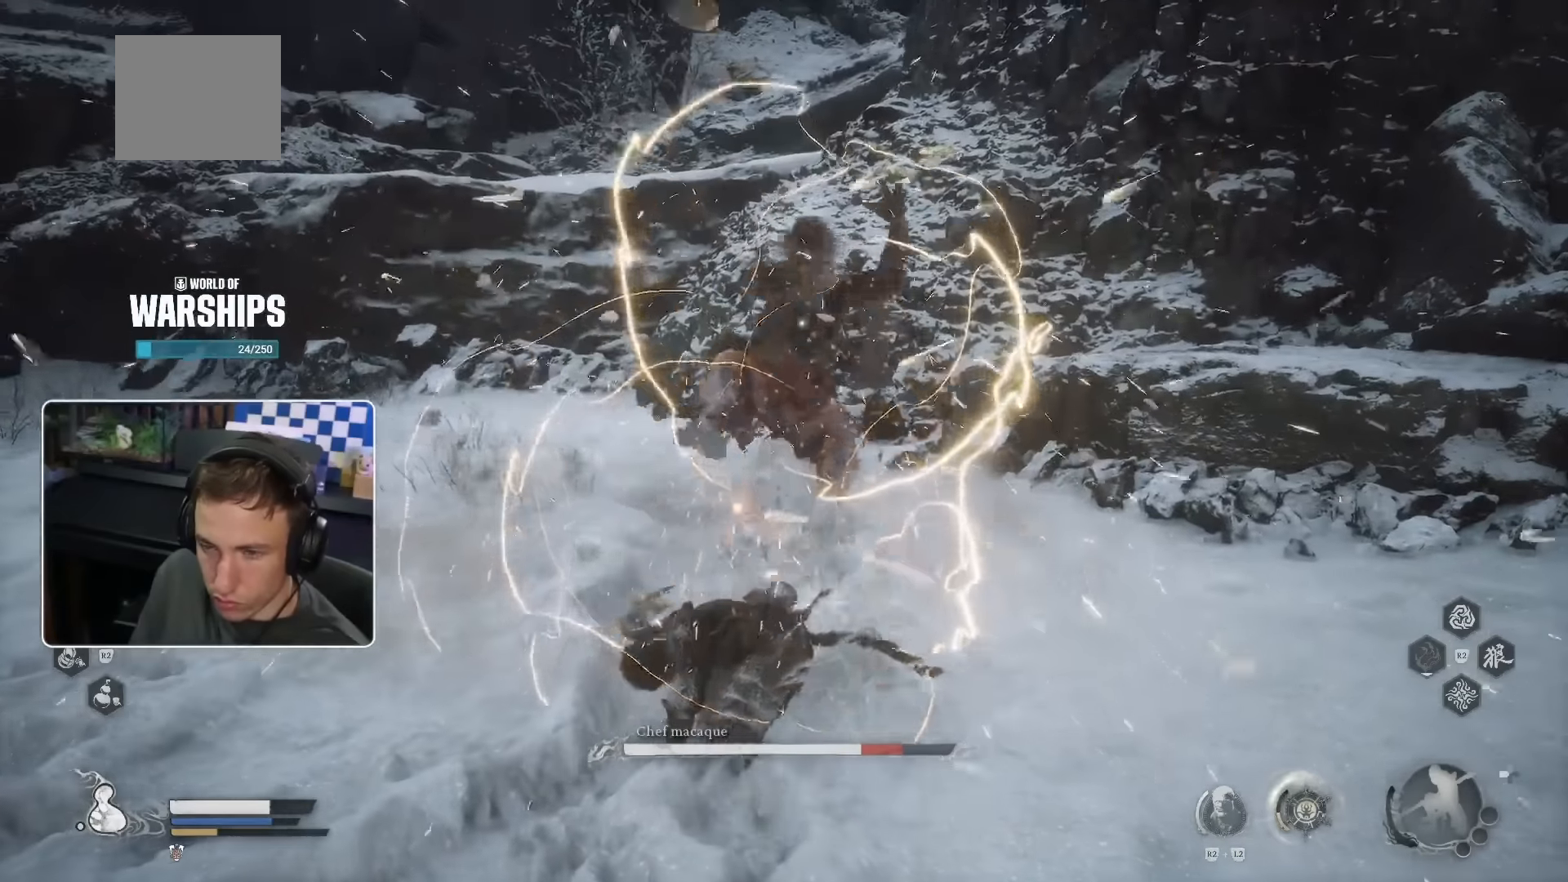
{"dt_ms": 500, "buttons": [], "left_stick": "up", "right_stick": "center", "events": [[33, "DPAD_LEFT", "down"], [83, "DPAD_LEFT", "up"]]}
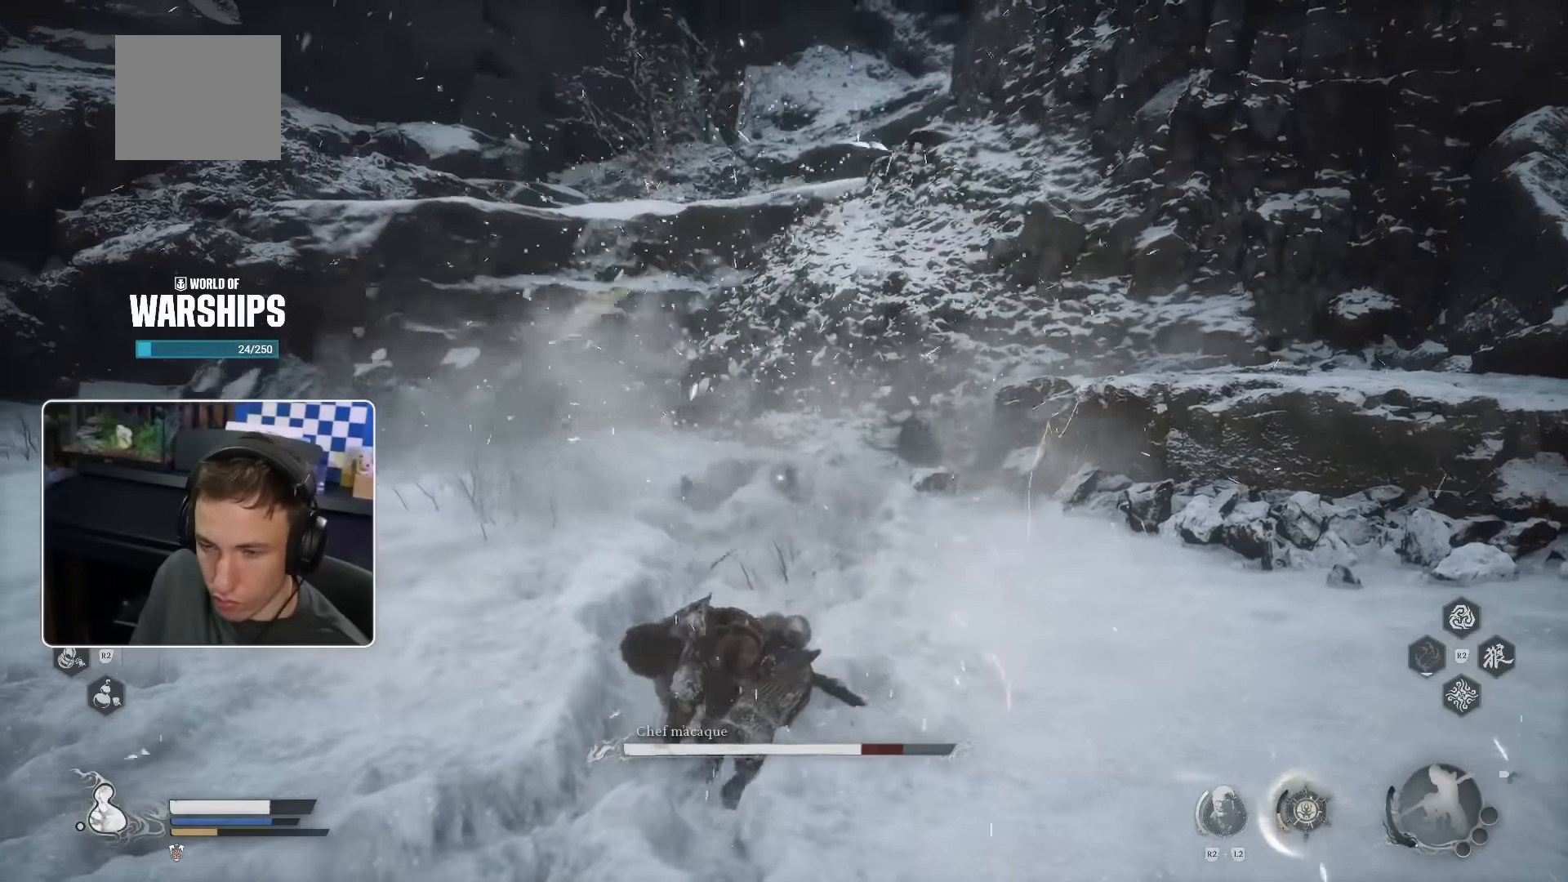
{"dt_ms": 500, "buttons": [], "left_stick": "up", "right_stick": "center", "events": []}
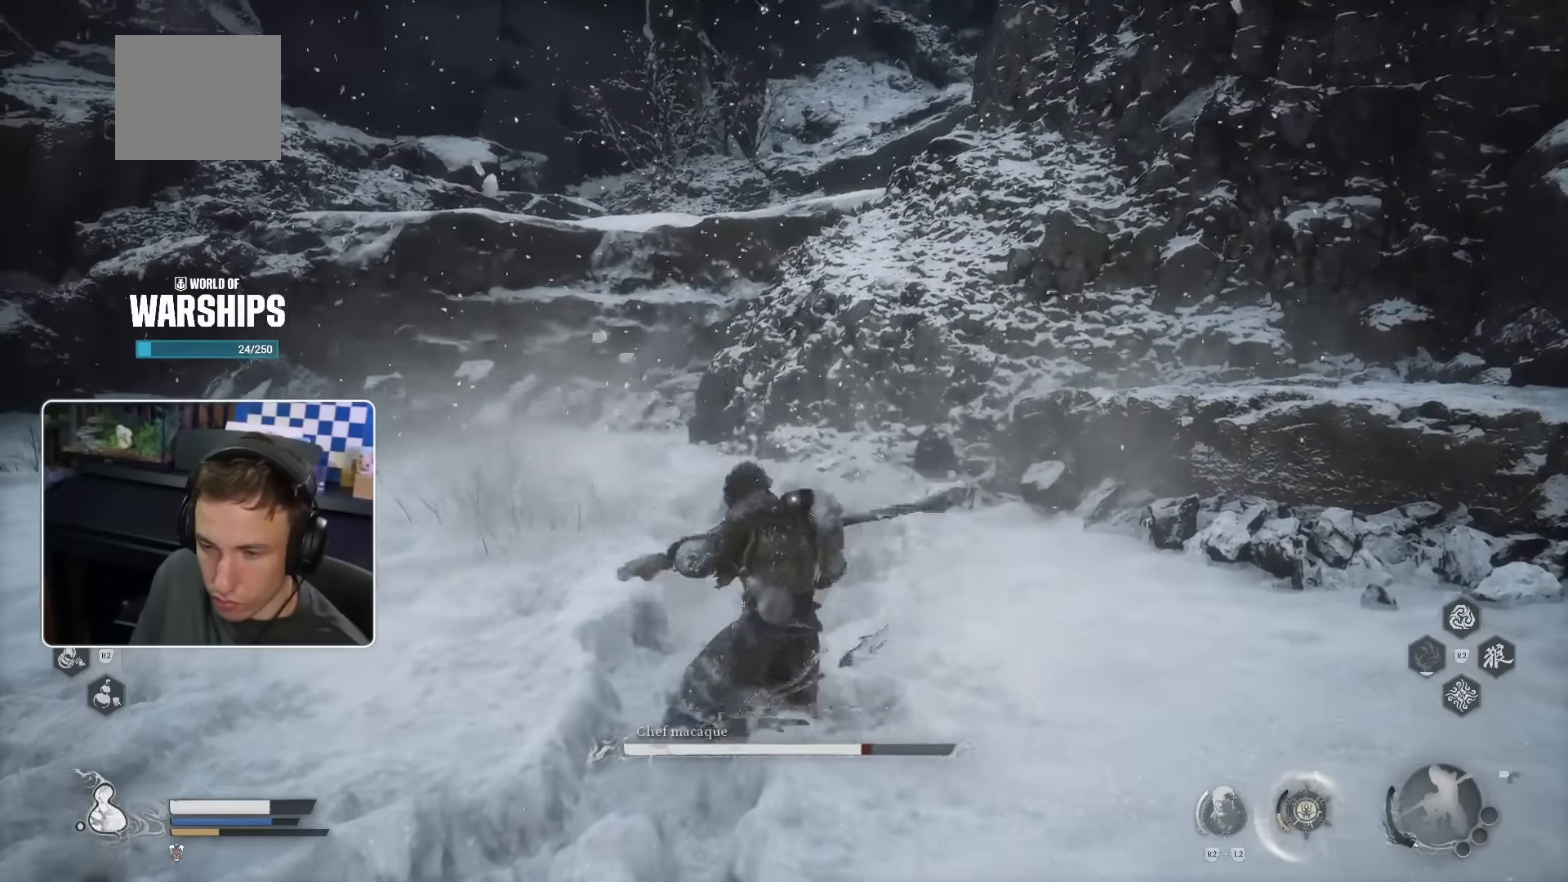
{"dt_ms": 500, "buttons": [], "left_stick": "up", "right_stick": "center", "events": [[283, "R2", "down"], [500, "R2", "up"]]}
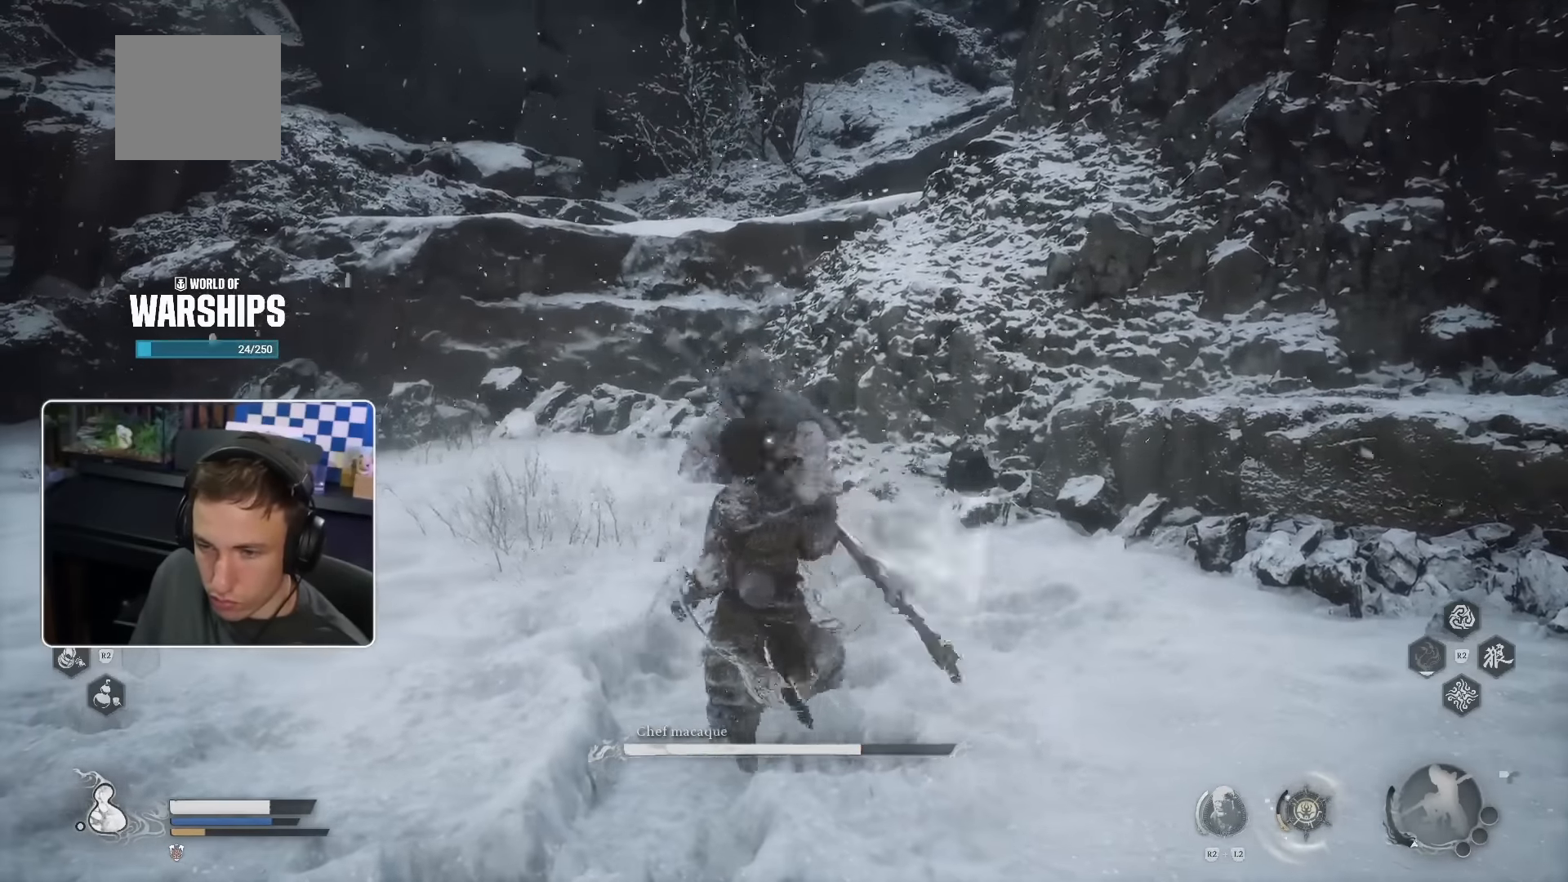
{"dt_ms": 500, "buttons": ["R3"], "left_stick": "up", "right_stick": "center", "events": [[266, "R3", "down"]]}